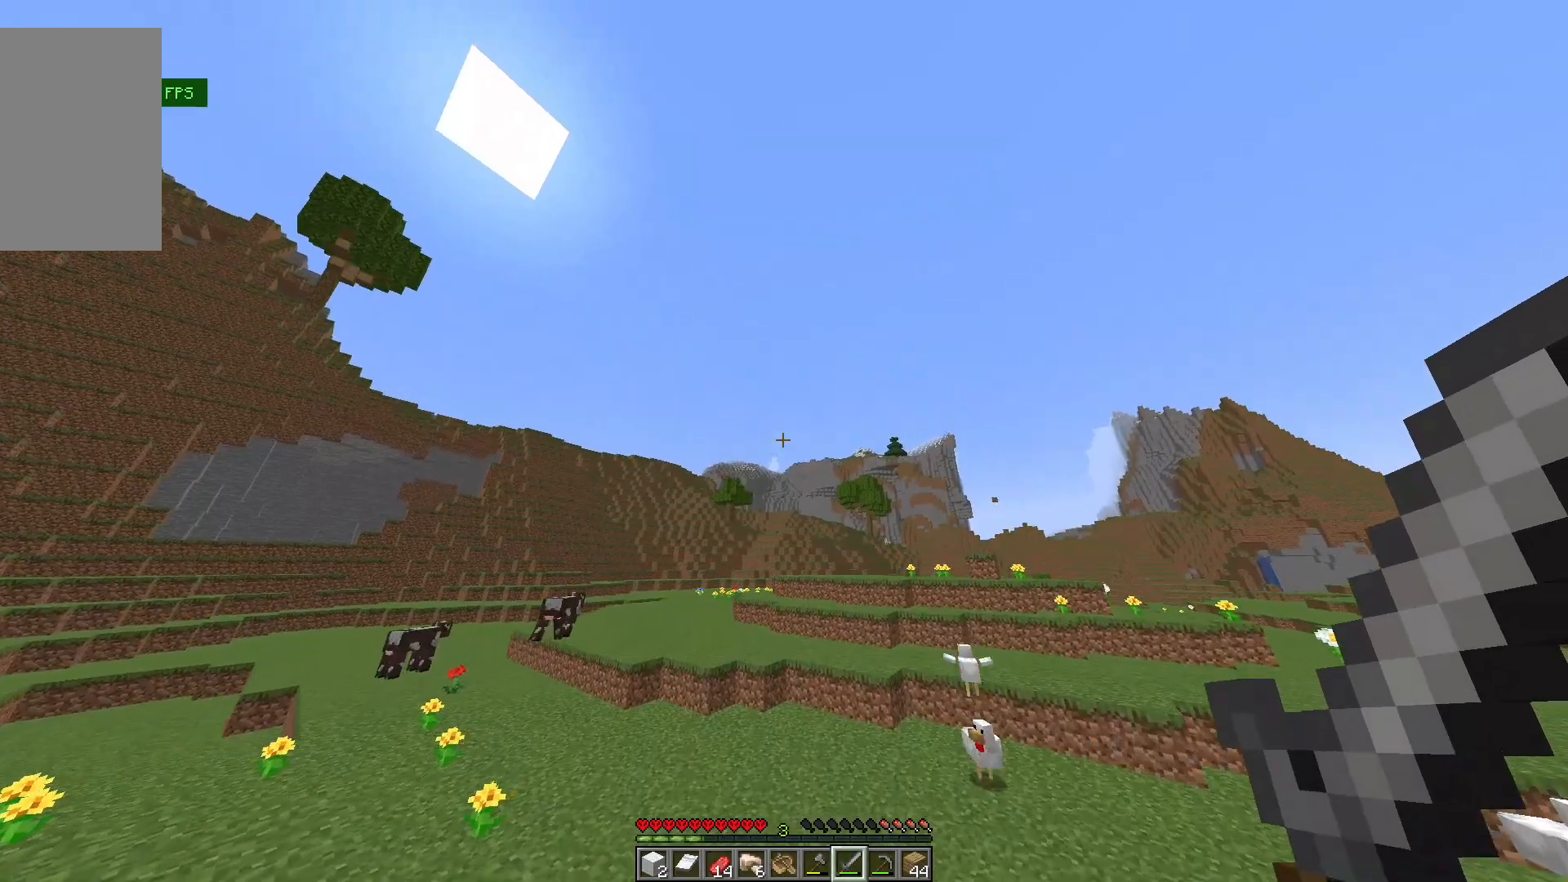
Gameplay with keyboard and mouse; each line is a JSON object with the keys and mouse buttons held at the frame after it. "events" lists presses ("down") and releases ("up") of "a", "d", "s", "w", "mouse_left" and "mouse_right" between this image and that frame as [ms after this image, input, new state], when the widget could be followed in between. "mouse_left", "mouse_right" = the "left", "right" buttons of the "mouse" list. No other keys are recorded. Fast repeated clicks can show as one long hold. Mouse movement is not recorded.
{"keys": ["w"], "mouse": [], "events": []}
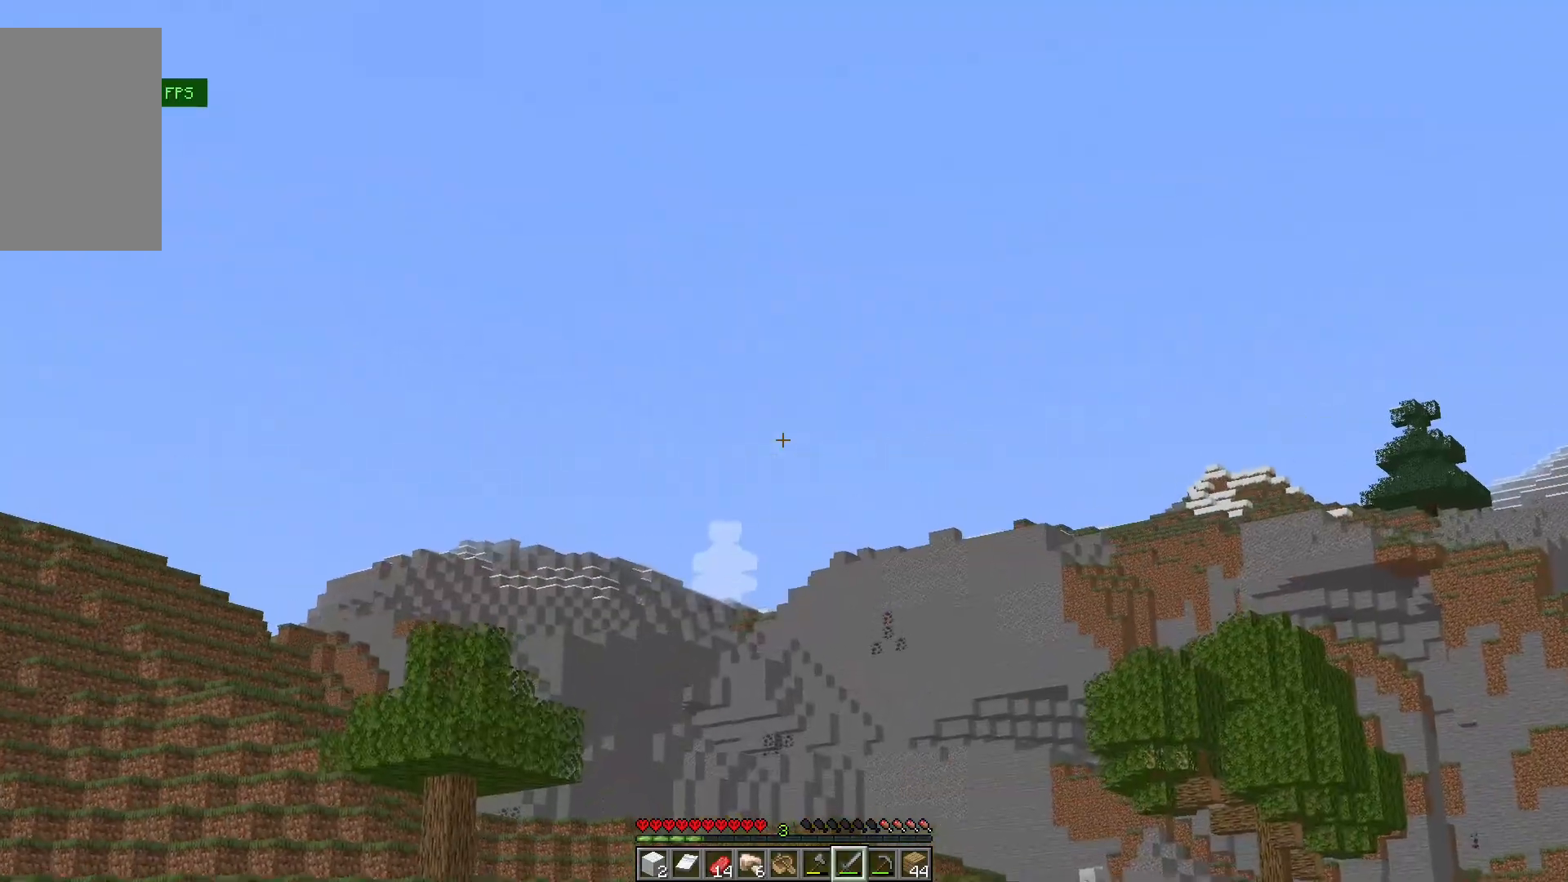
{"keys": ["w"], "mouse": [], "events": []}
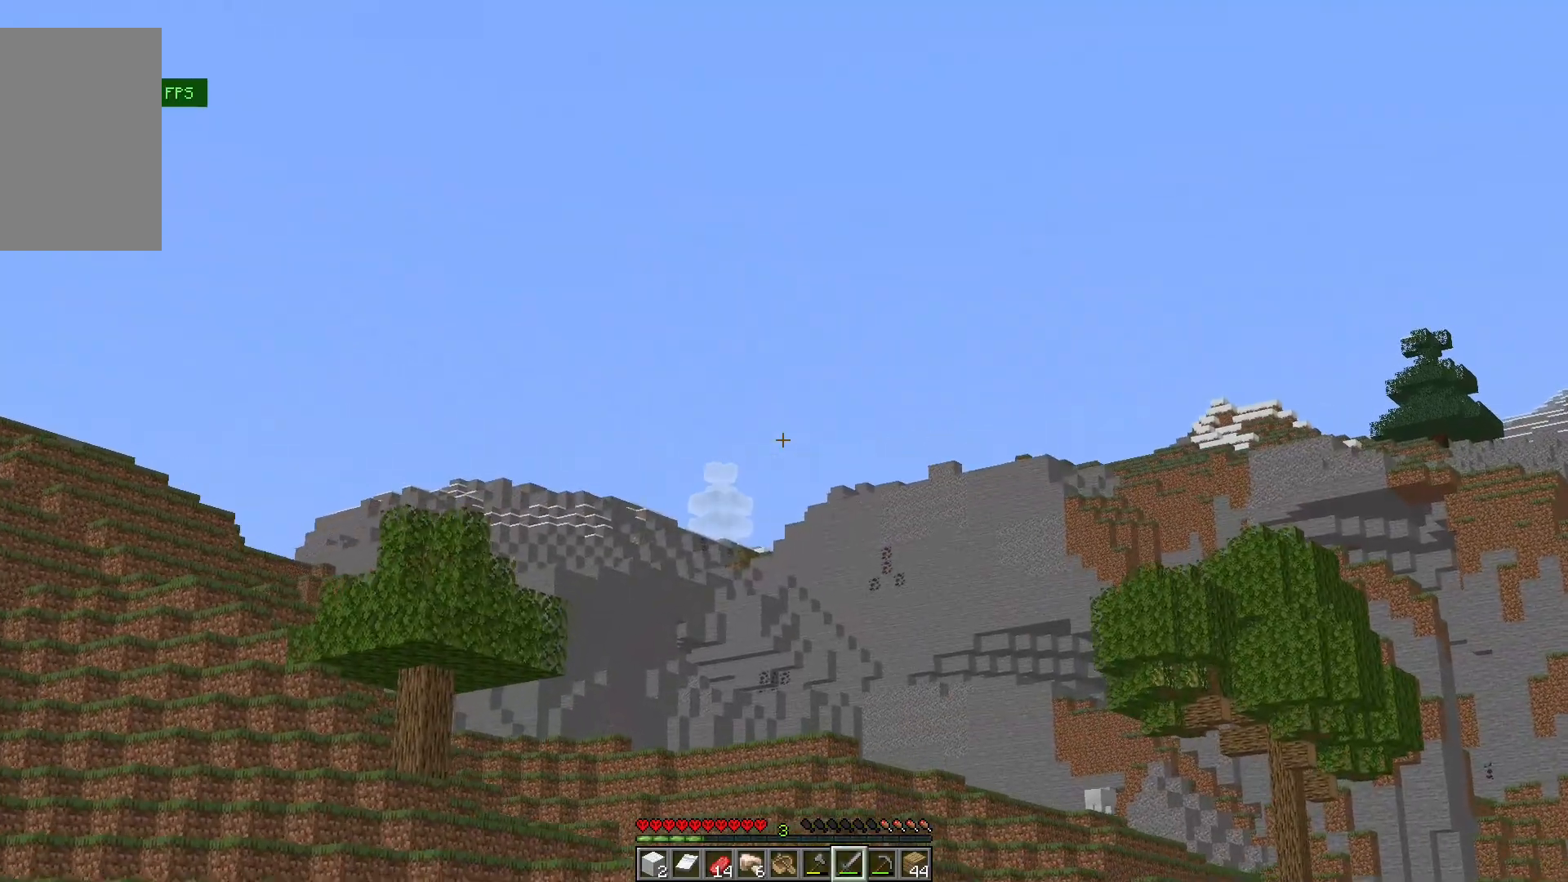
{"keys": ["w"], "mouse": [], "events": []}
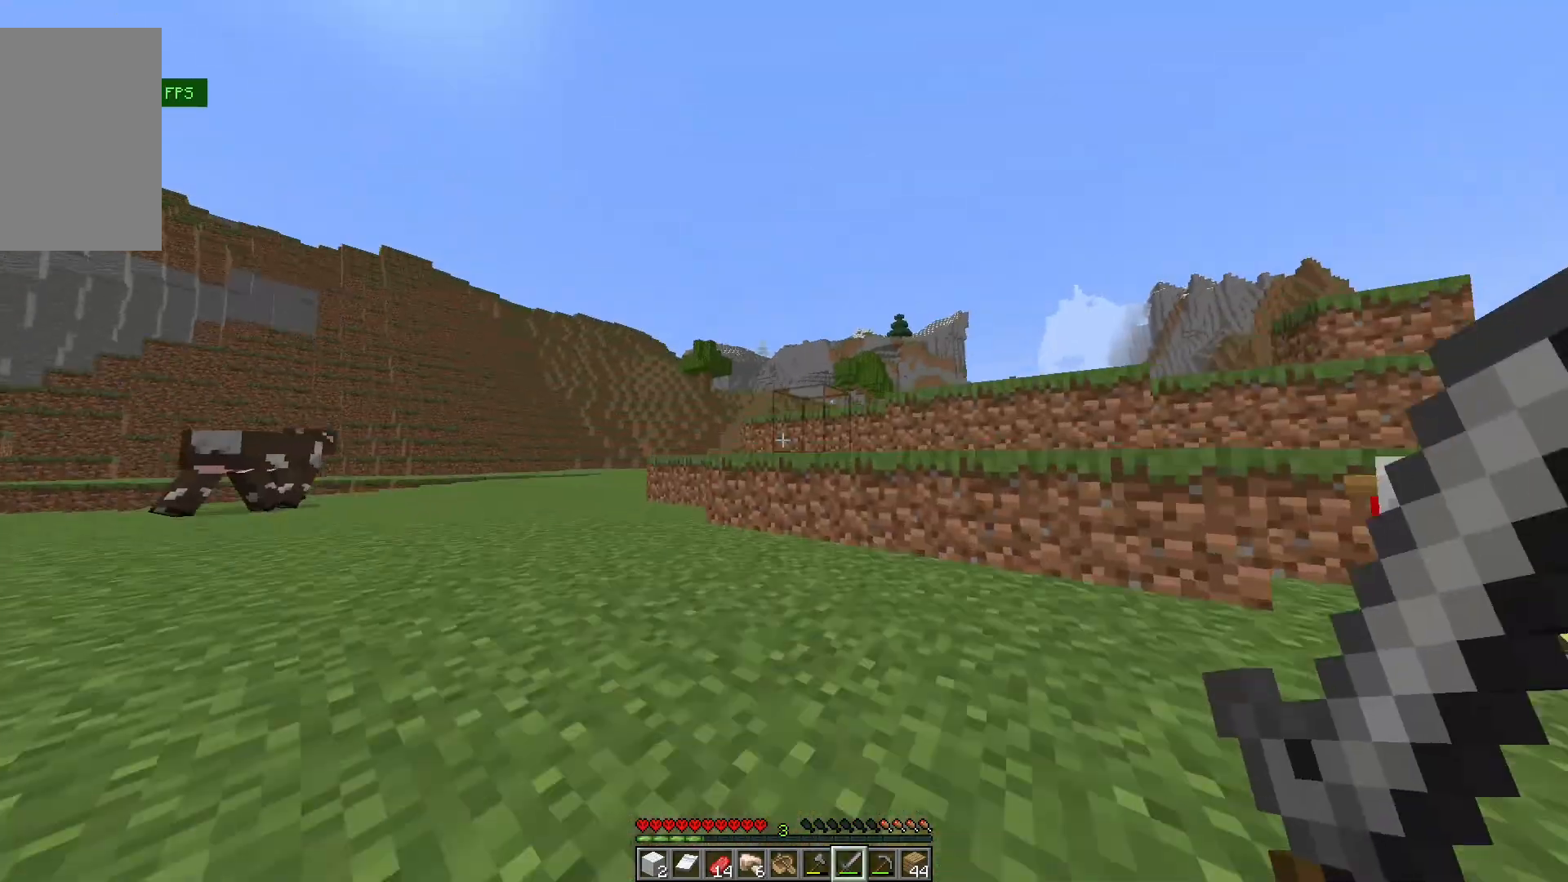
{"keys": ["w"], "mouse": [], "events": []}
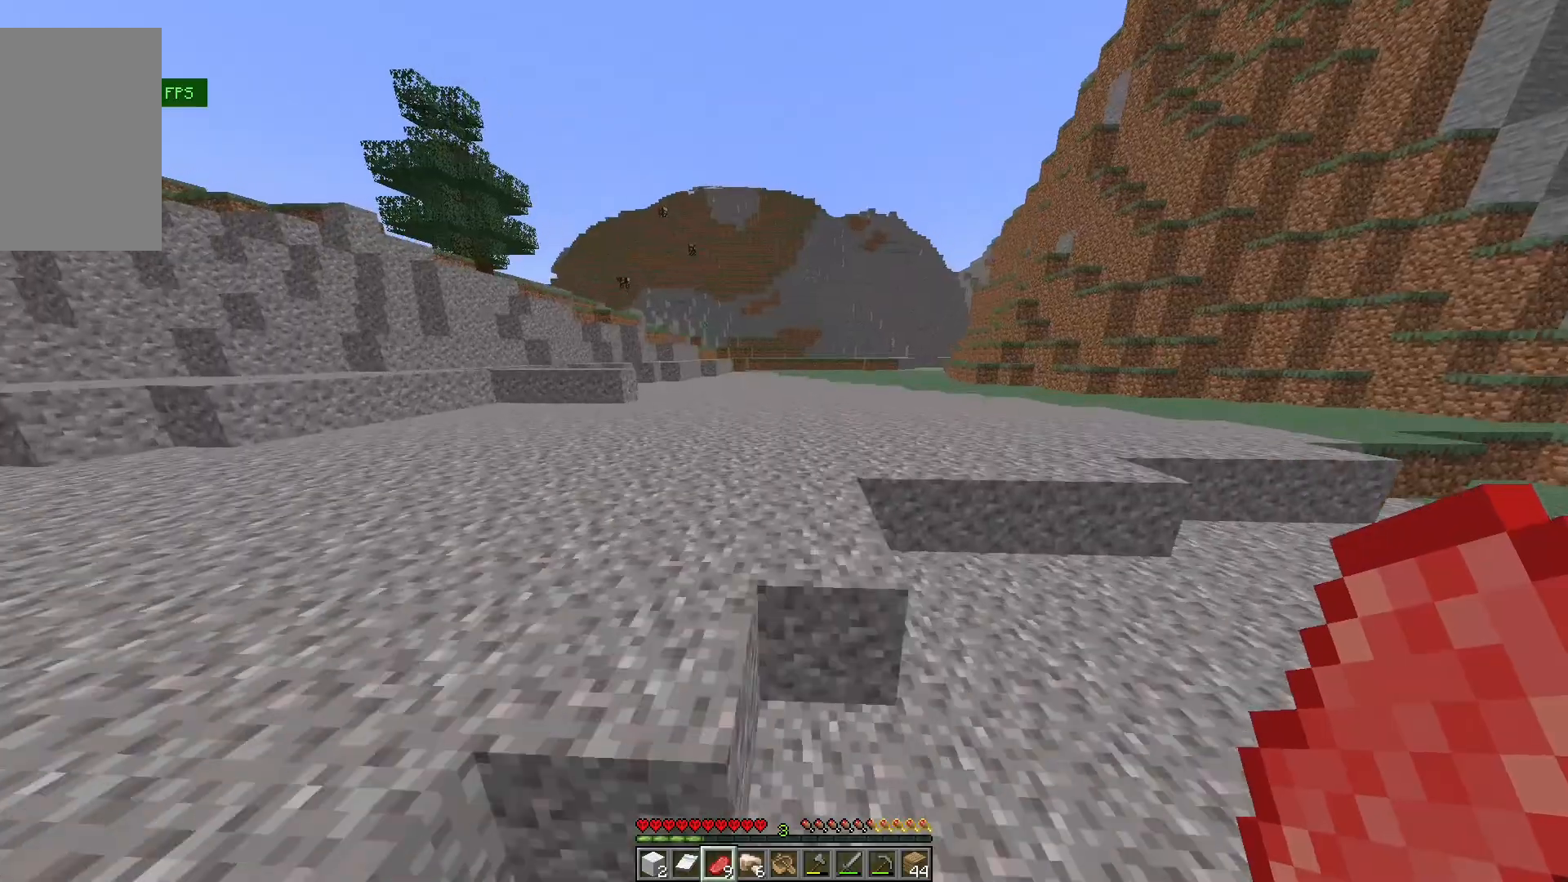
{"keys": ["w"], "mouse": [], "events": [[100, "a", "down"], [333, "a", "up"]]}
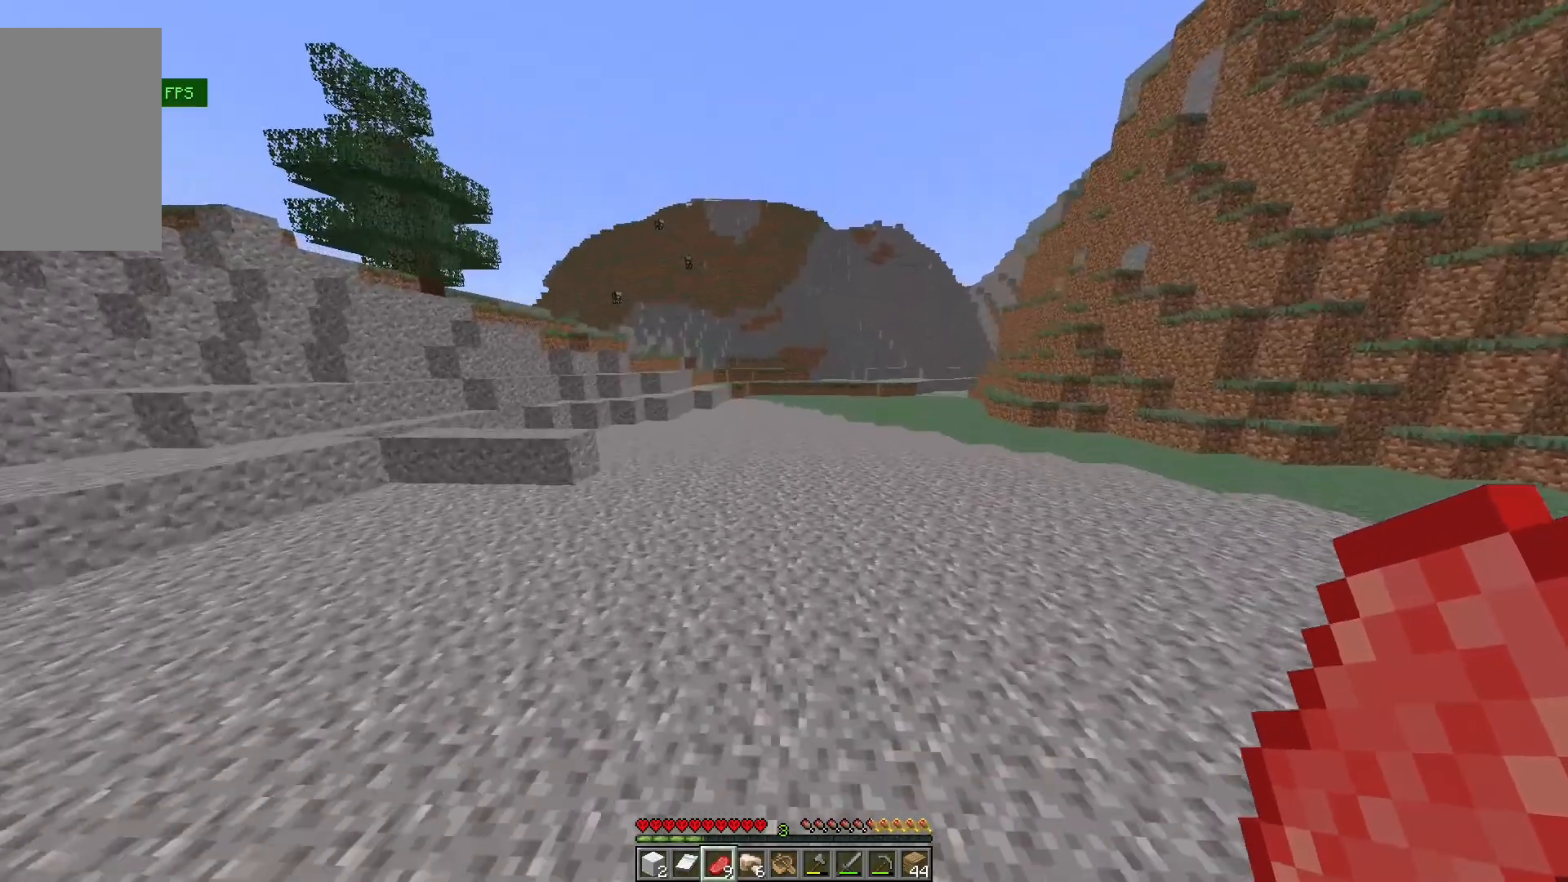
{"keys": ["w"], "mouse": [], "events": []}
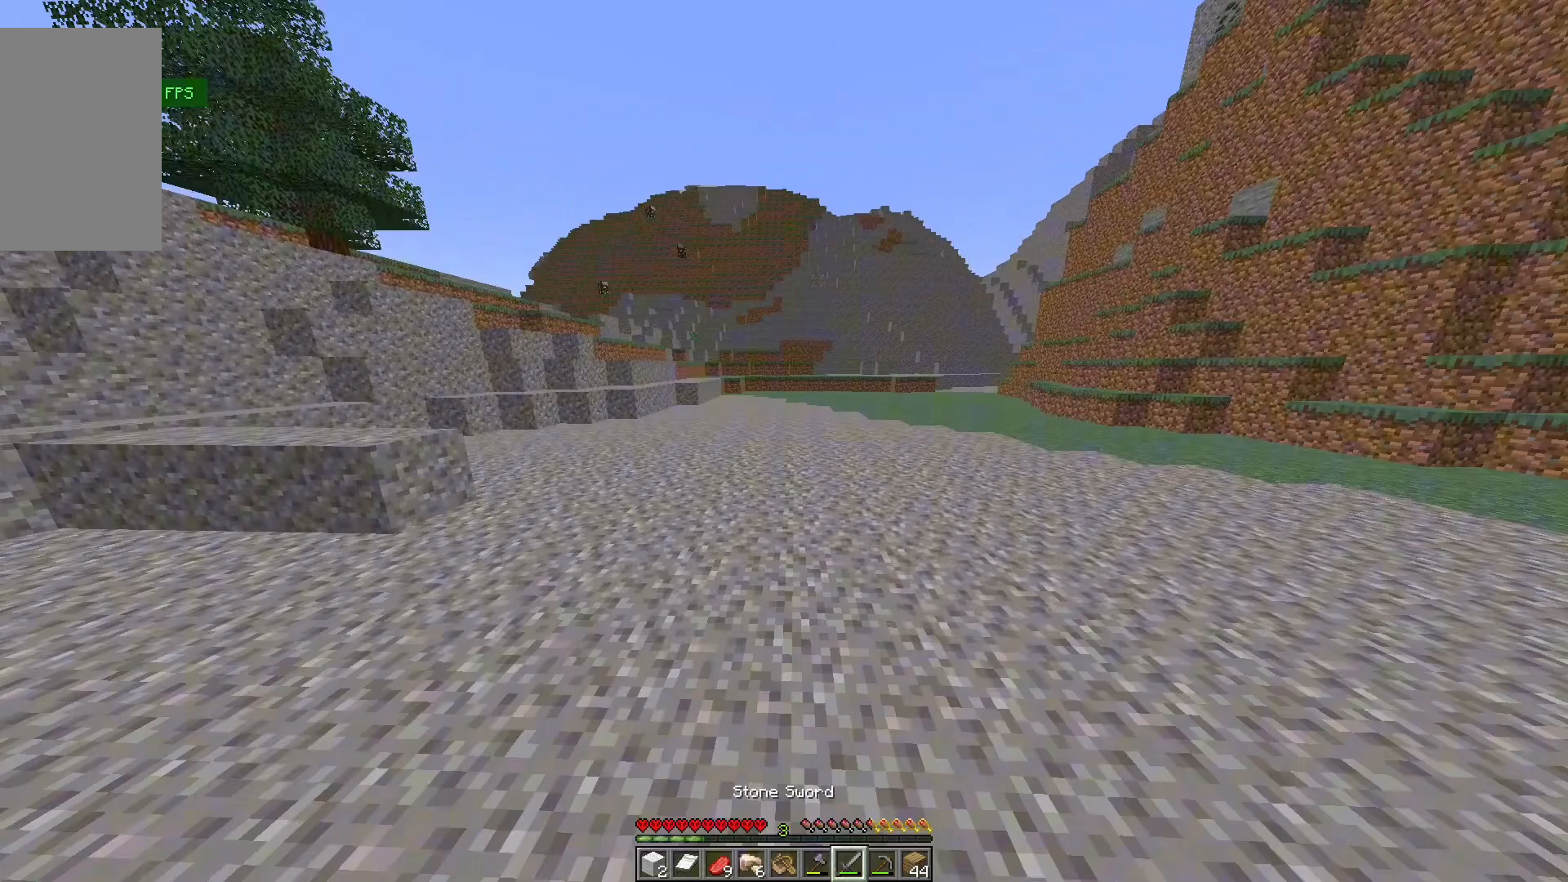
{"keys": ["w"], "mouse": [], "events": []}
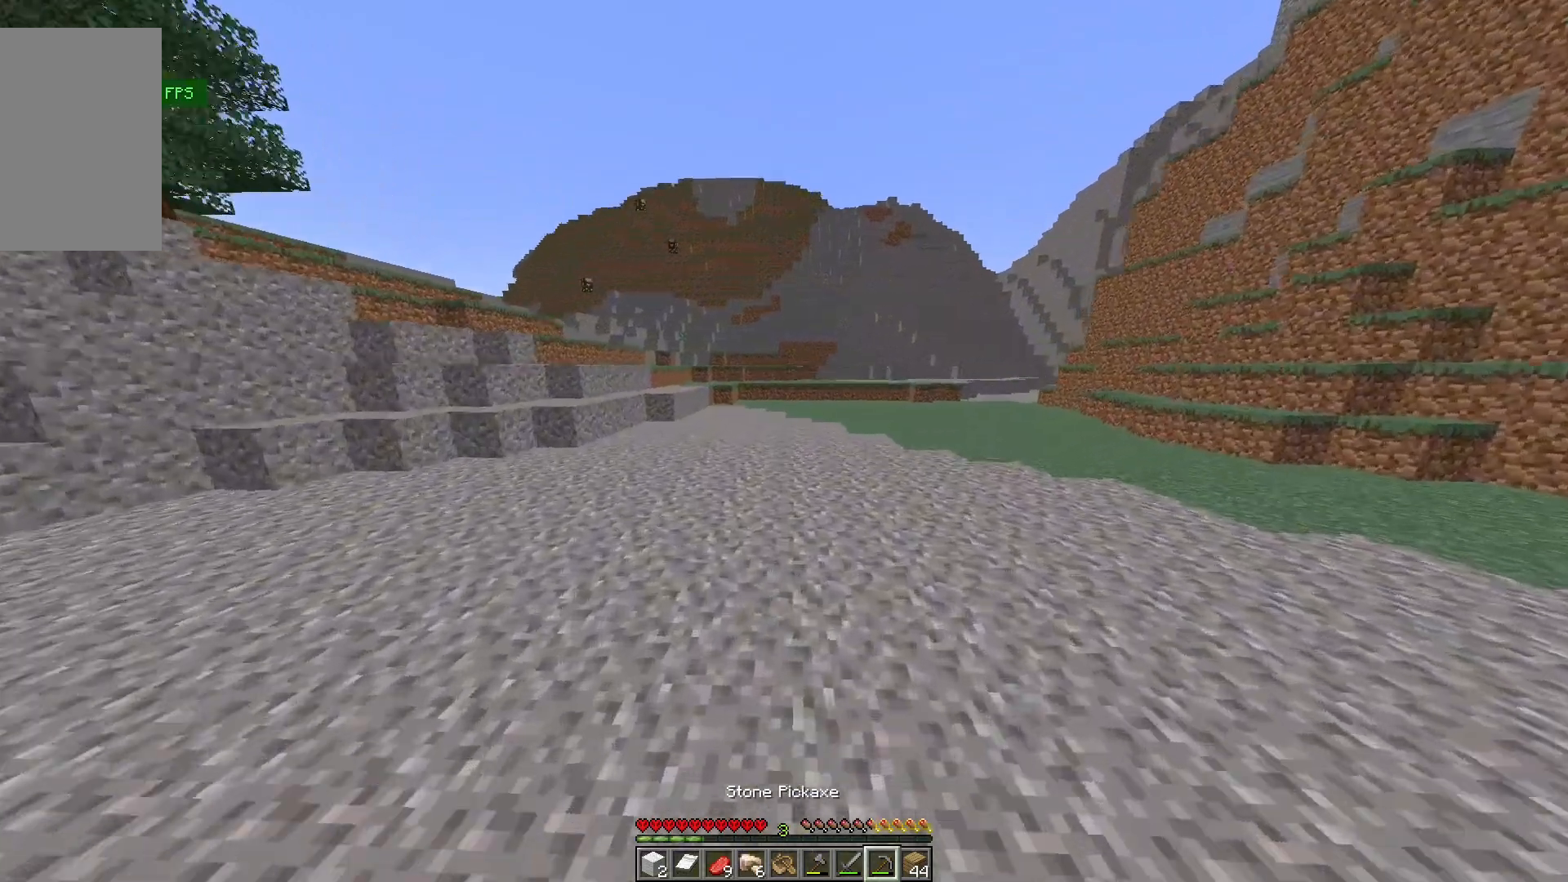
{"keys": ["w"], "mouse": [], "events": []}
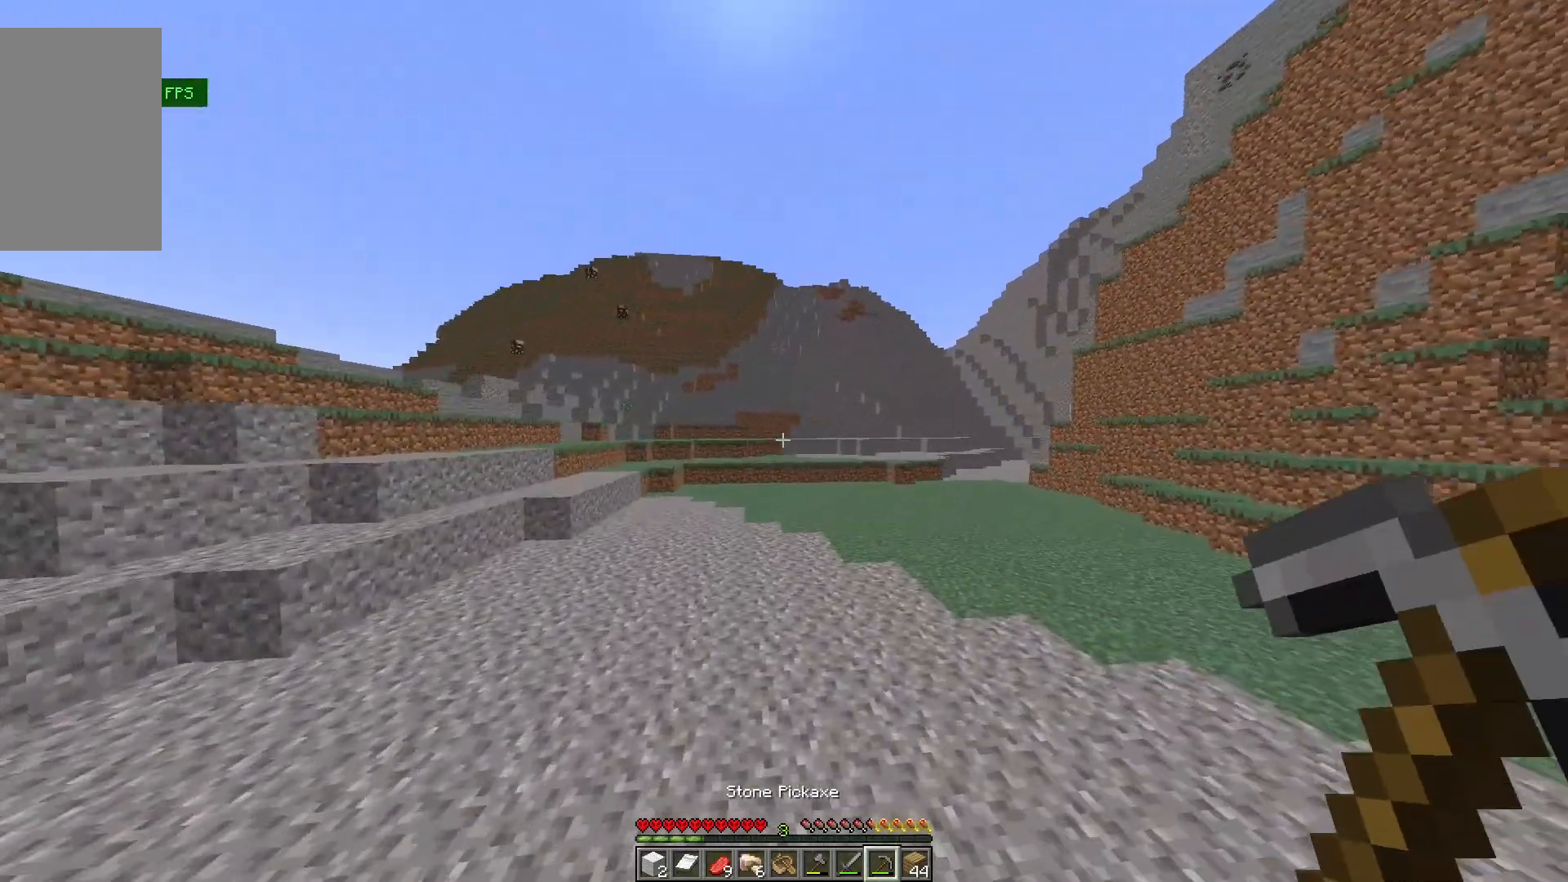
{"keys": ["w"], "mouse": [], "events": []}
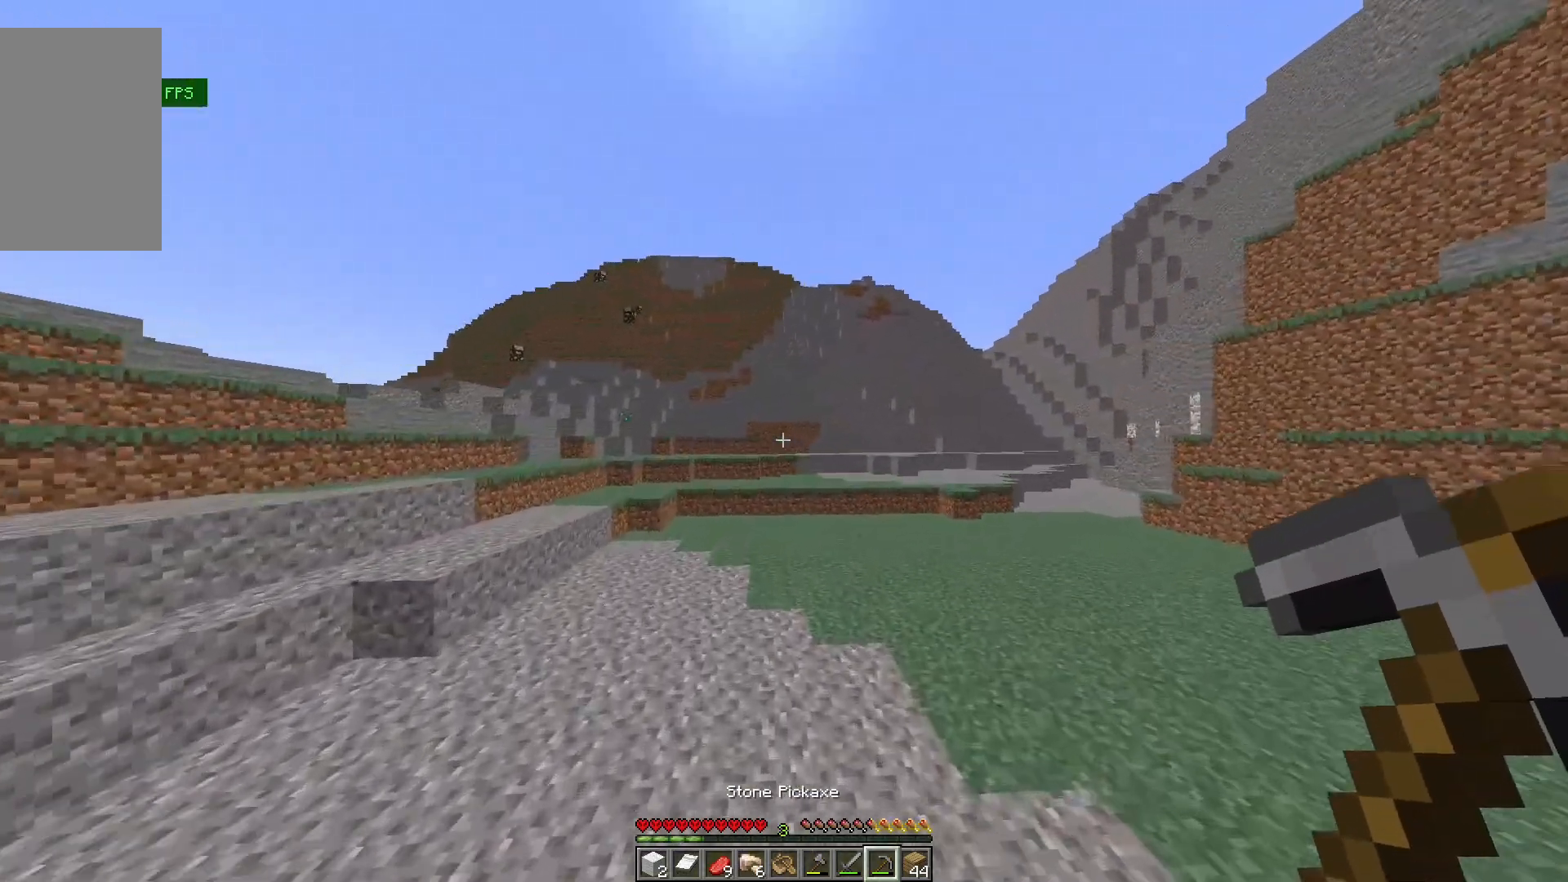
{"keys": ["w"], "mouse": [], "events": []}
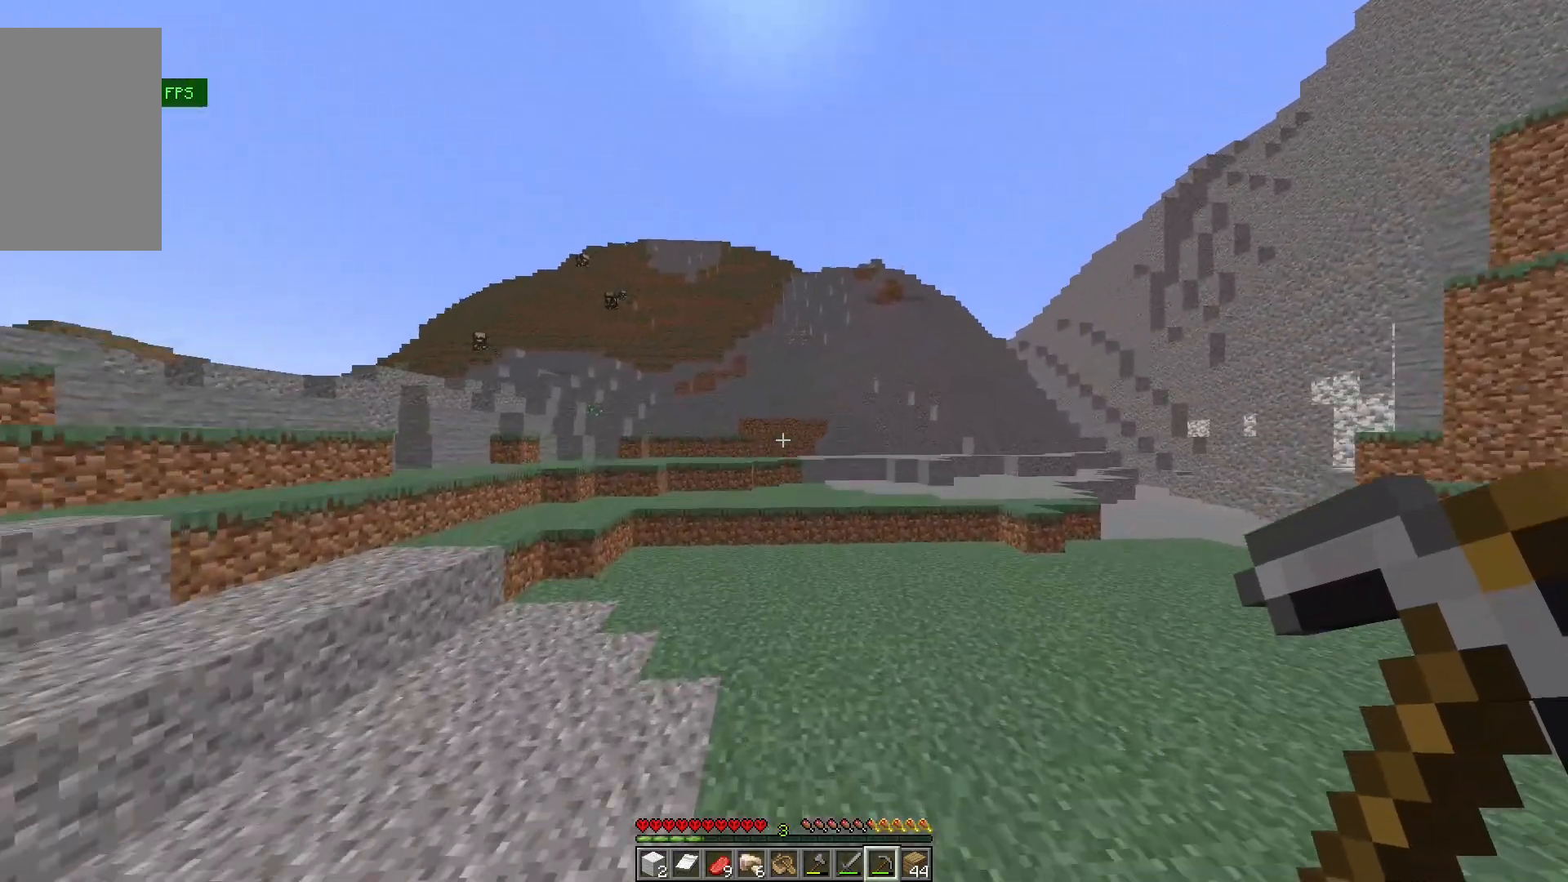
{"keys": [], "mouse": [], "events": [[233, "w", "up"]]}
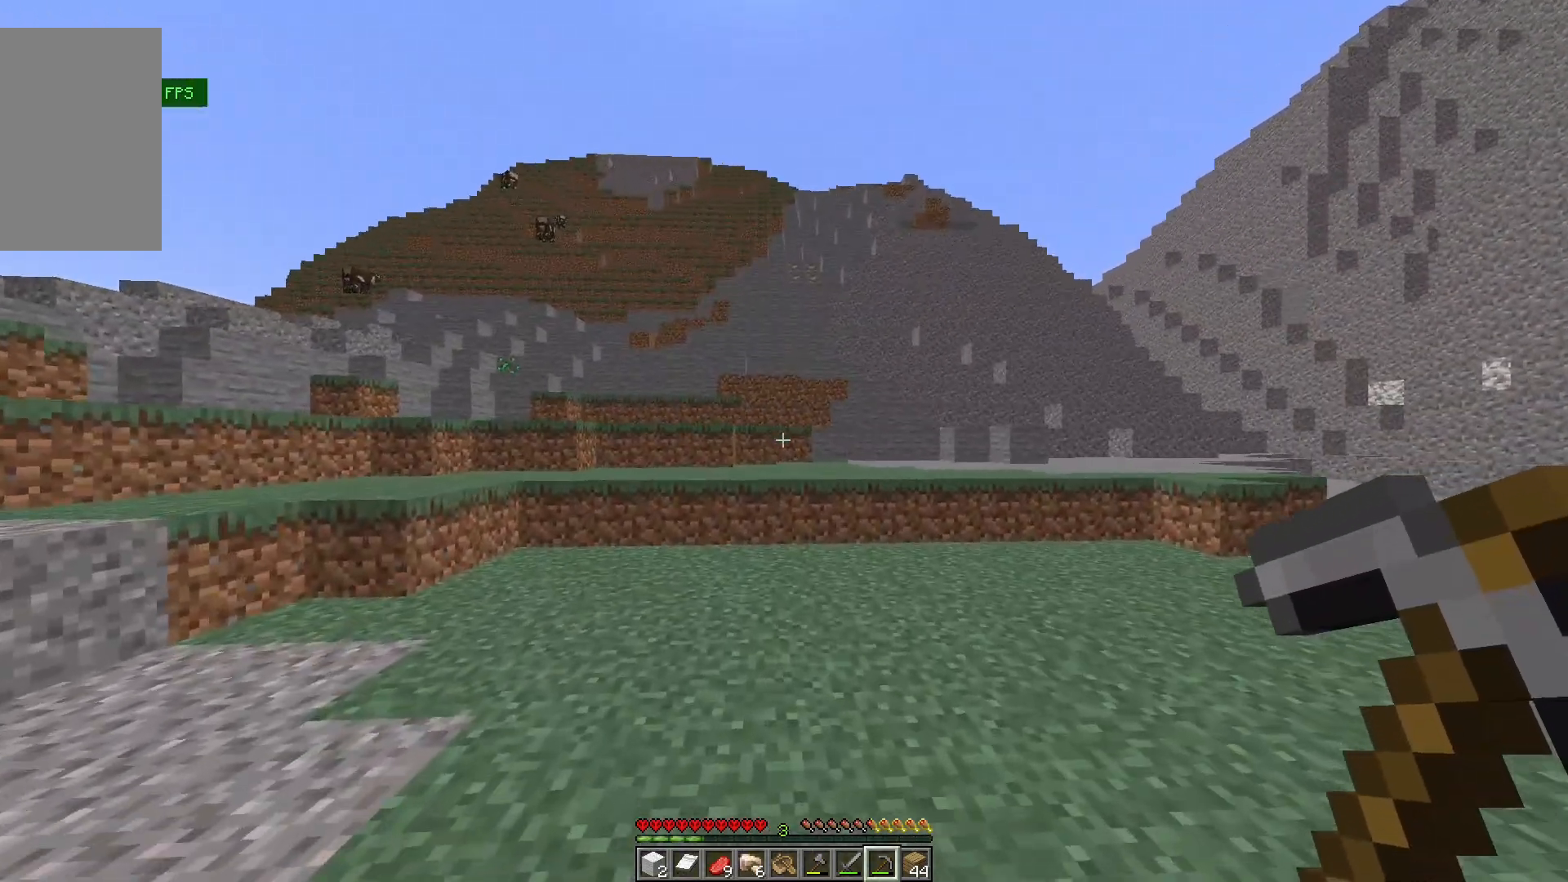
{"keys": [], "mouse": [], "events": []}
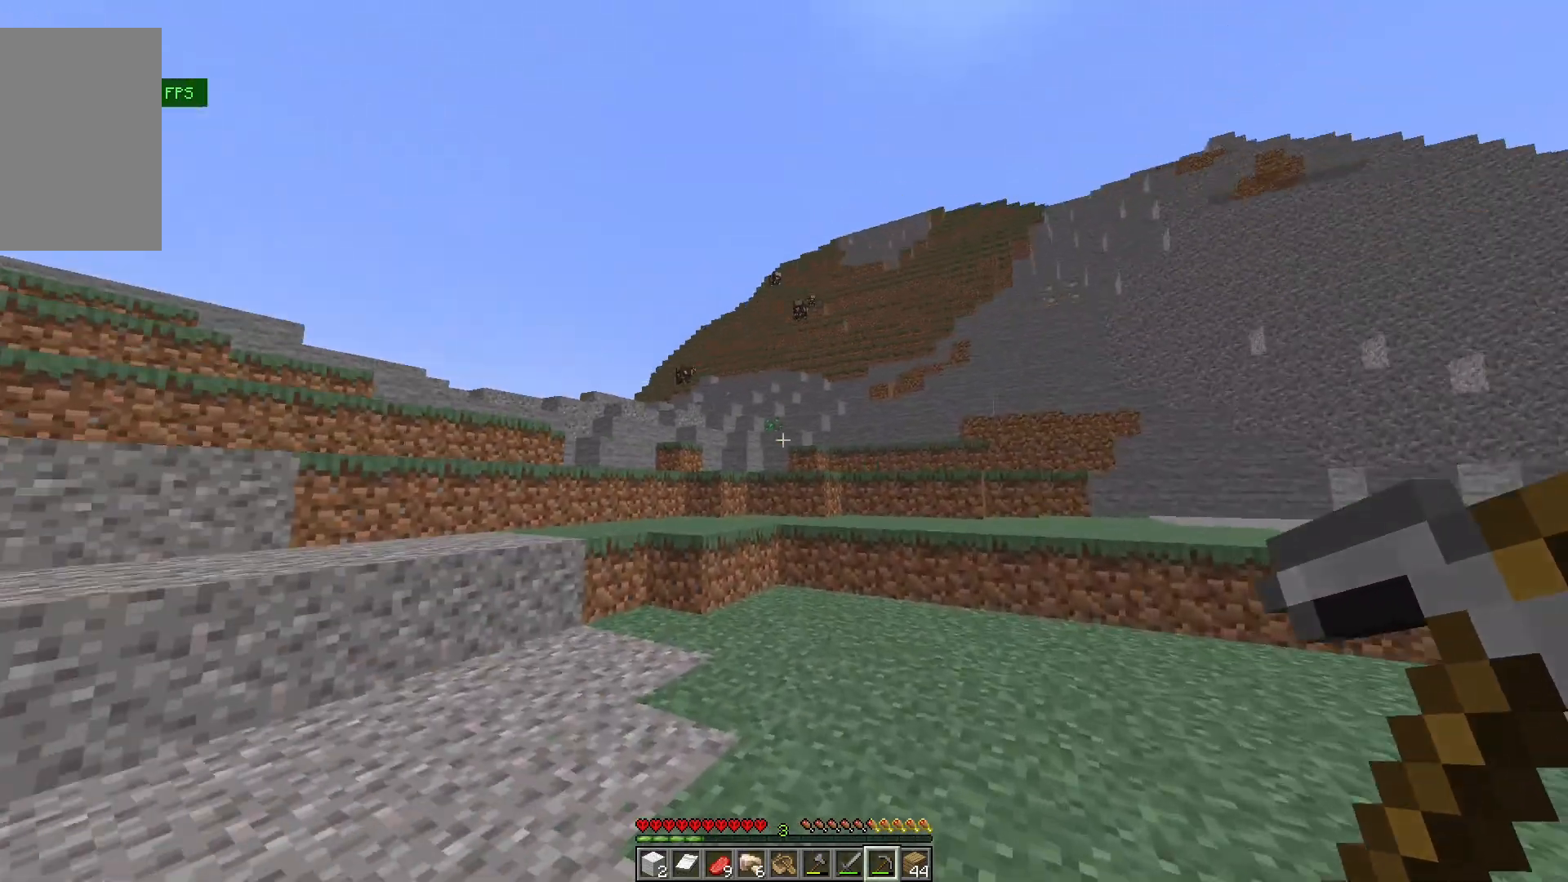
{"keys": [], "mouse": [], "events": []}
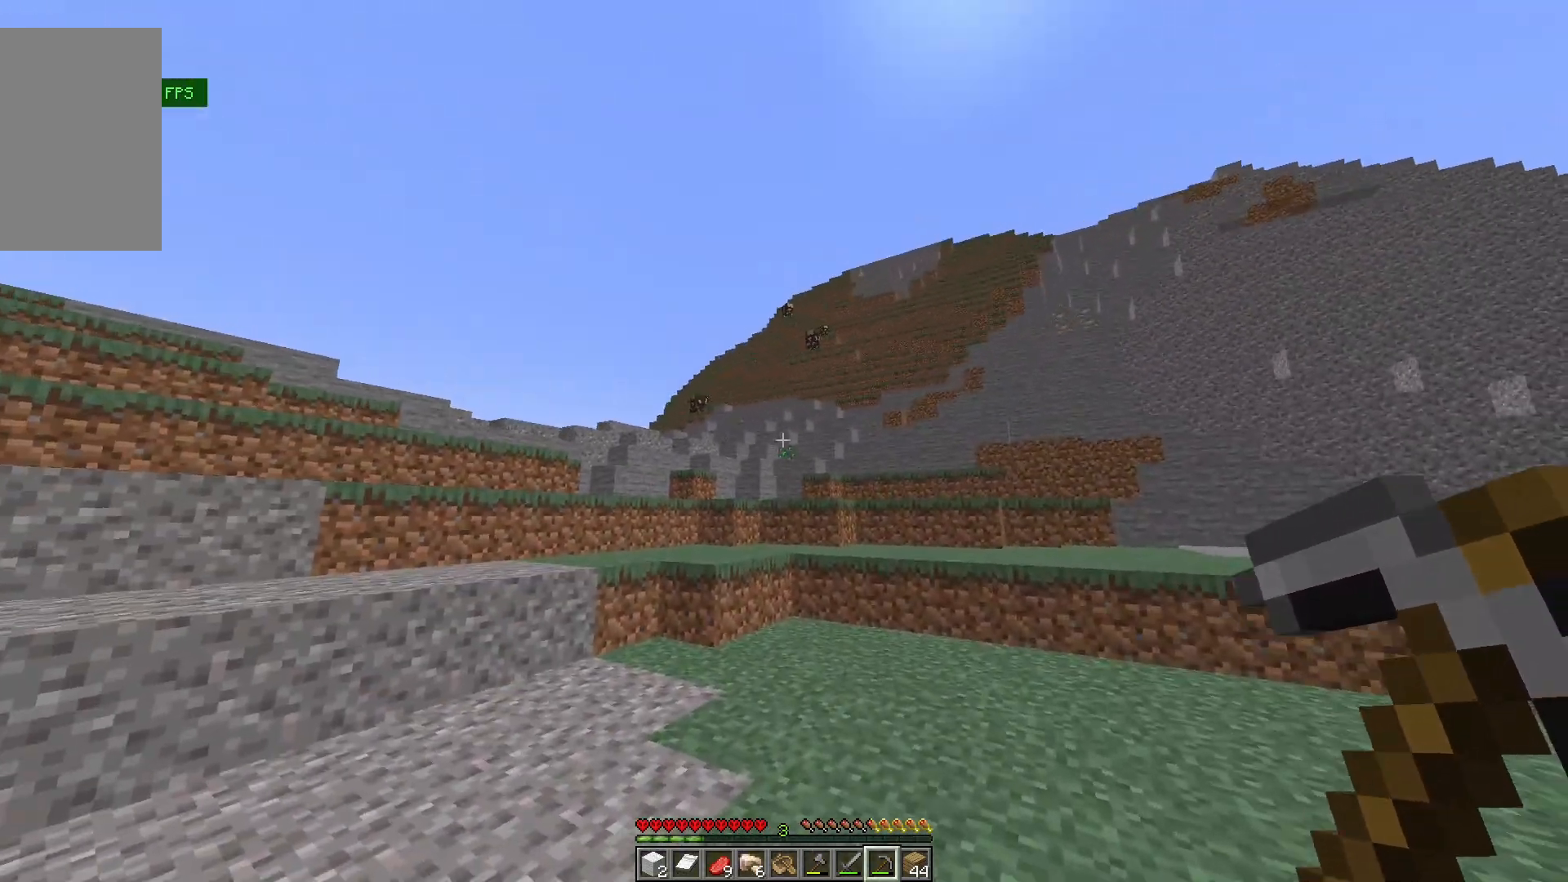
{"keys": [], "mouse": [], "events": []}
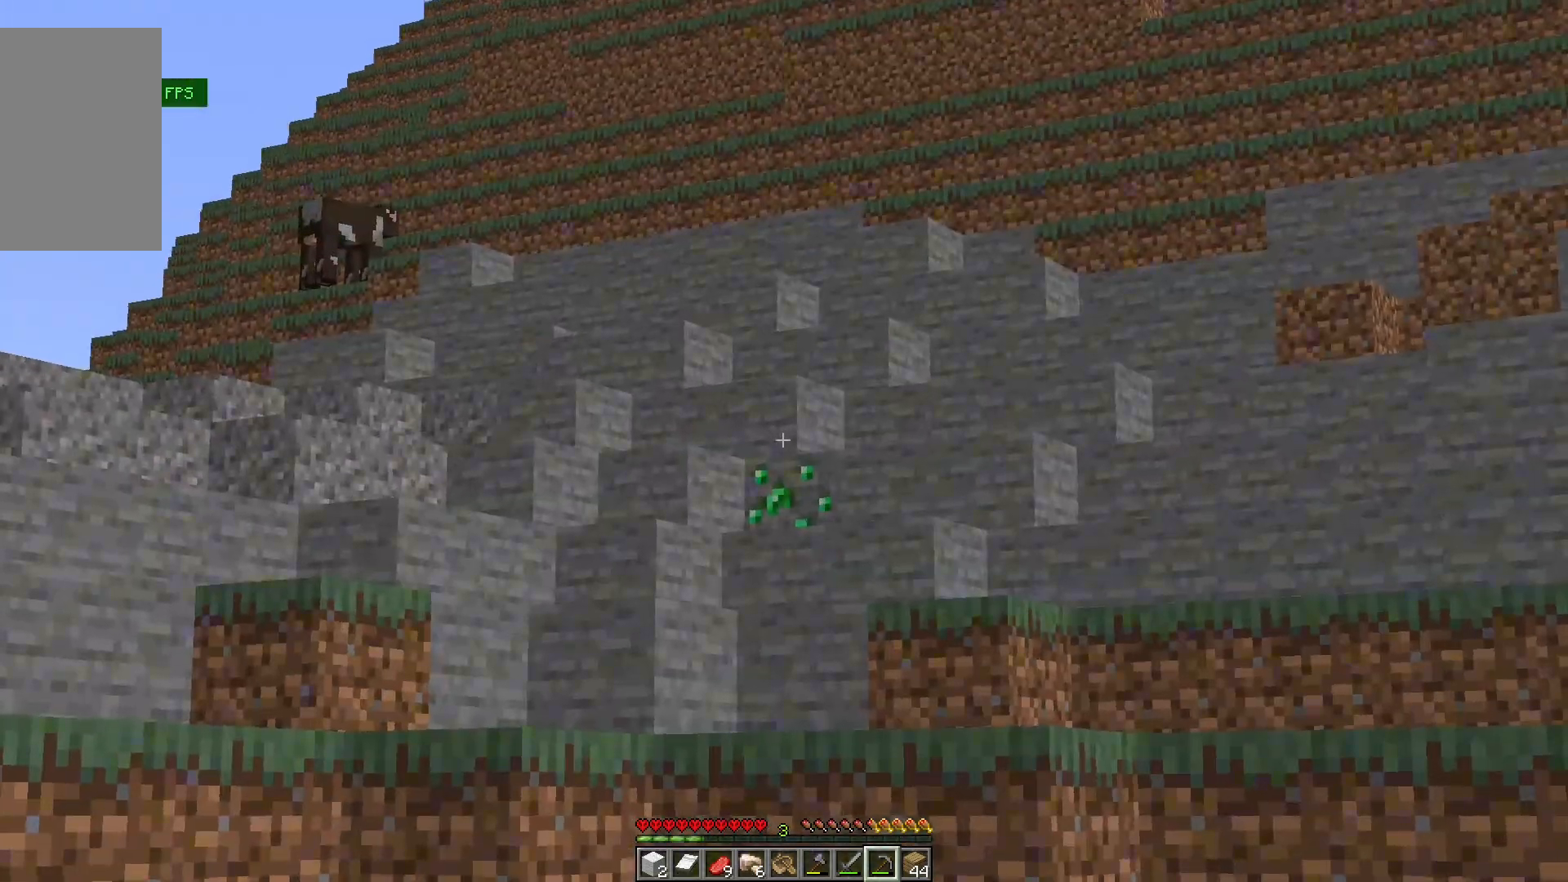
{"keys": [], "mouse": [], "events": []}
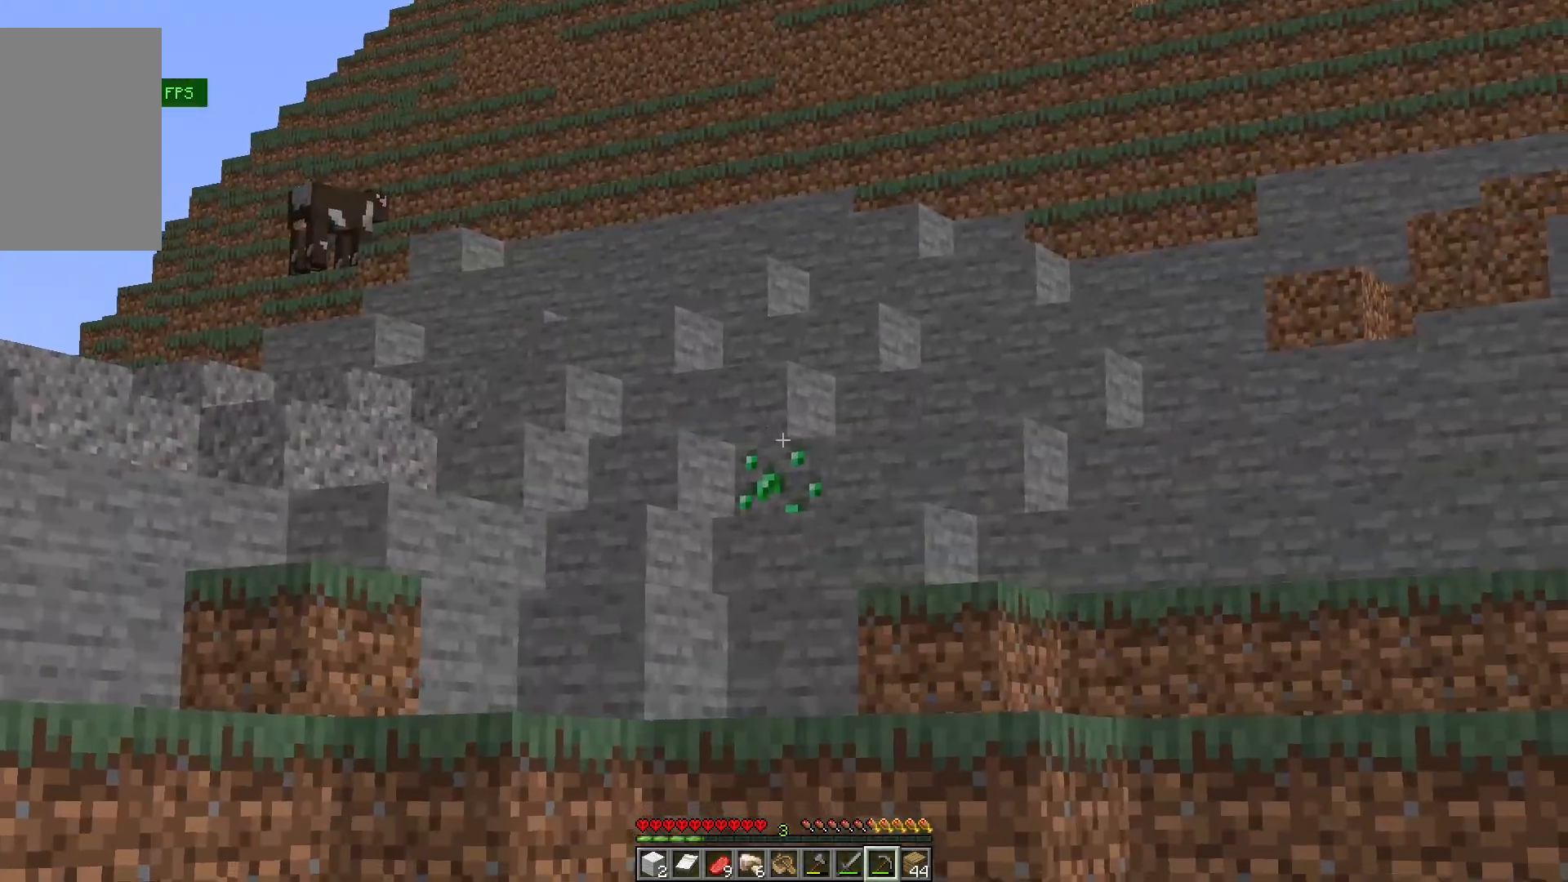
{"keys": [], "mouse": [], "events": []}
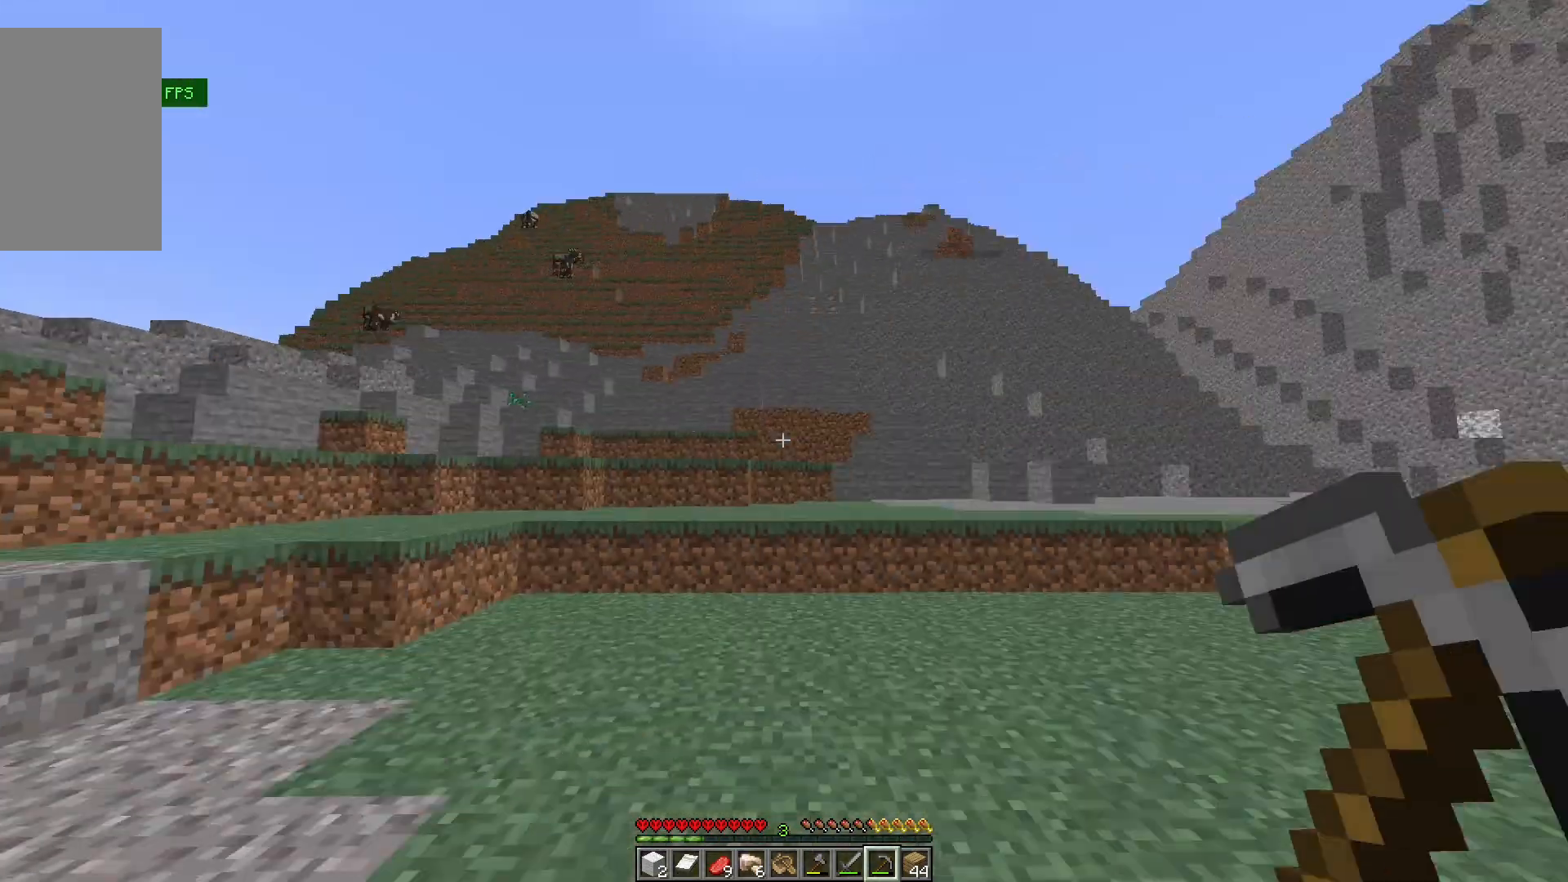
{"keys": ["w"], "mouse": [], "events": [[33, "w", "down"]]}
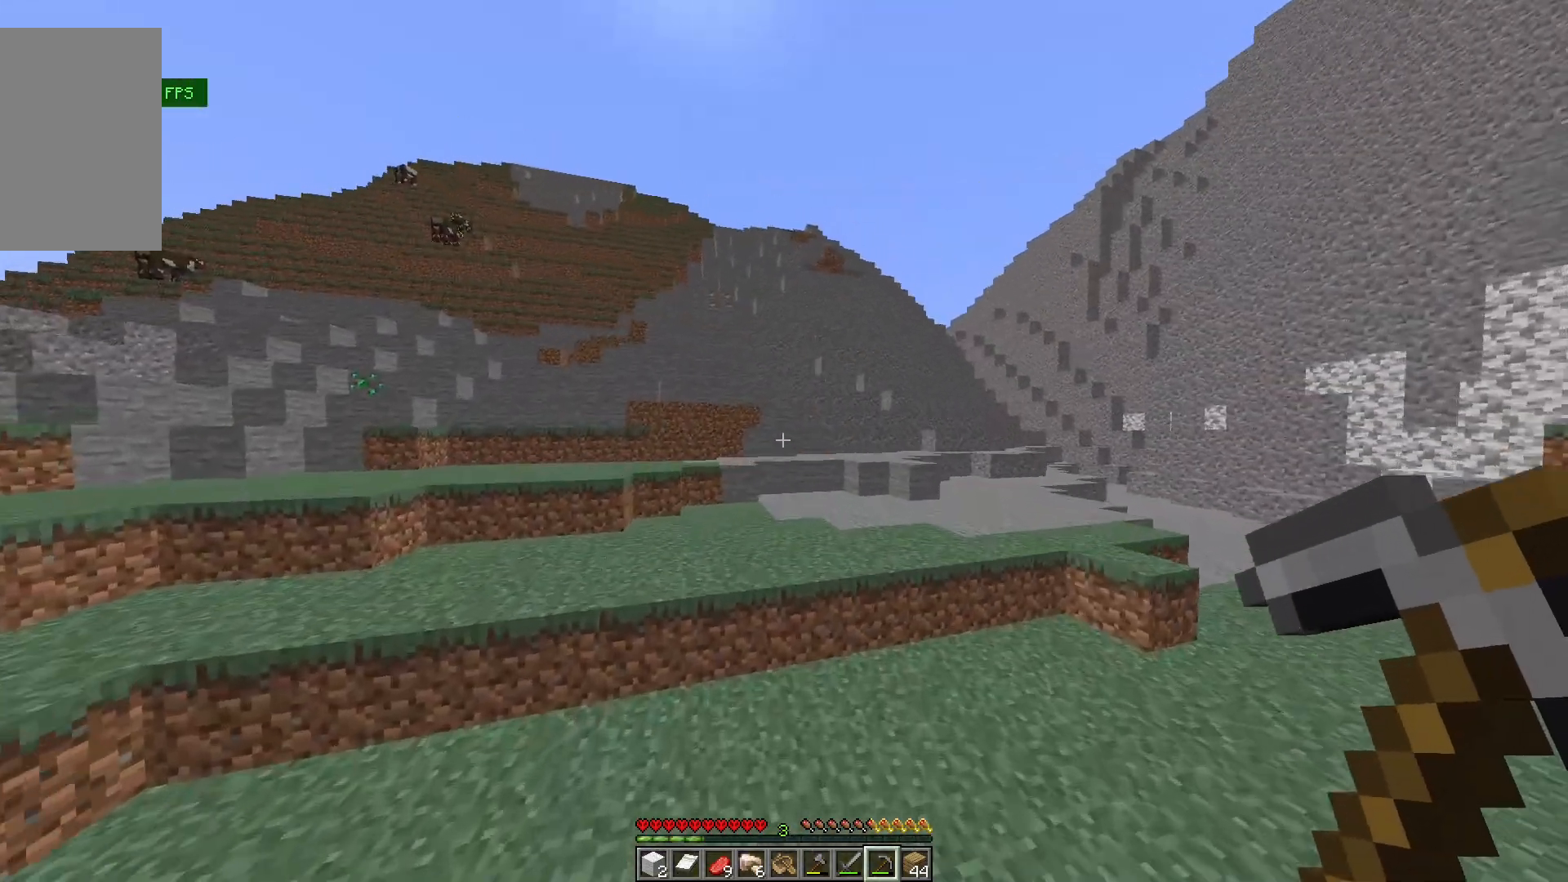
{"keys": [], "mouse": ["left"], "events": [[267, "a", "down"], [367, "a", "up"], [367, "mouse_left", "down"], [367, "w", "up"]]}
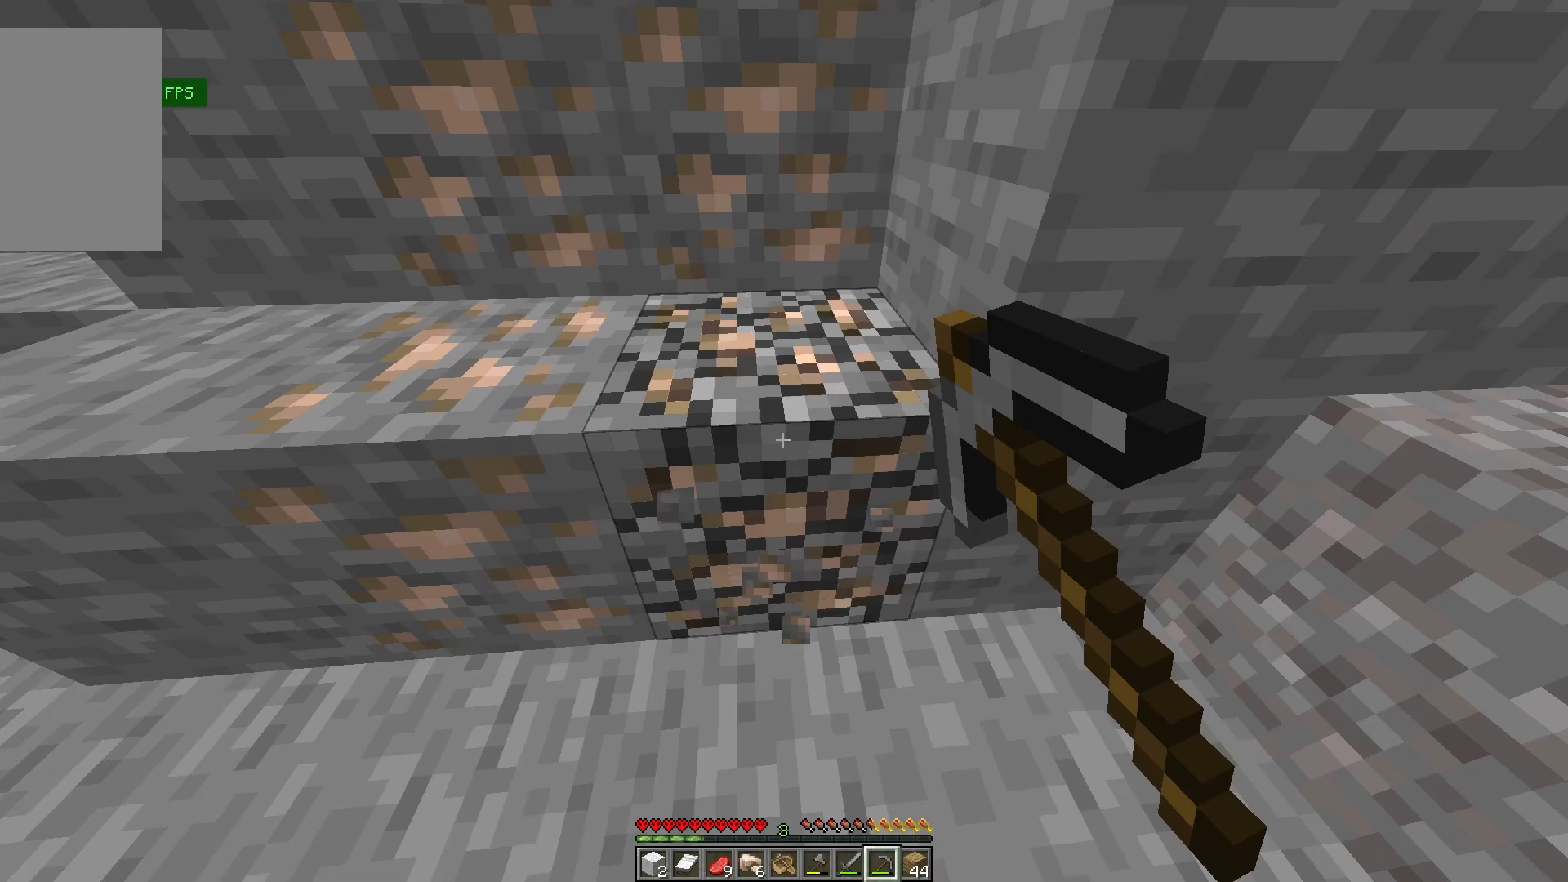
{"keys": ["w"], "mouse": ["left"], "events": [[467, "w", "down"]]}
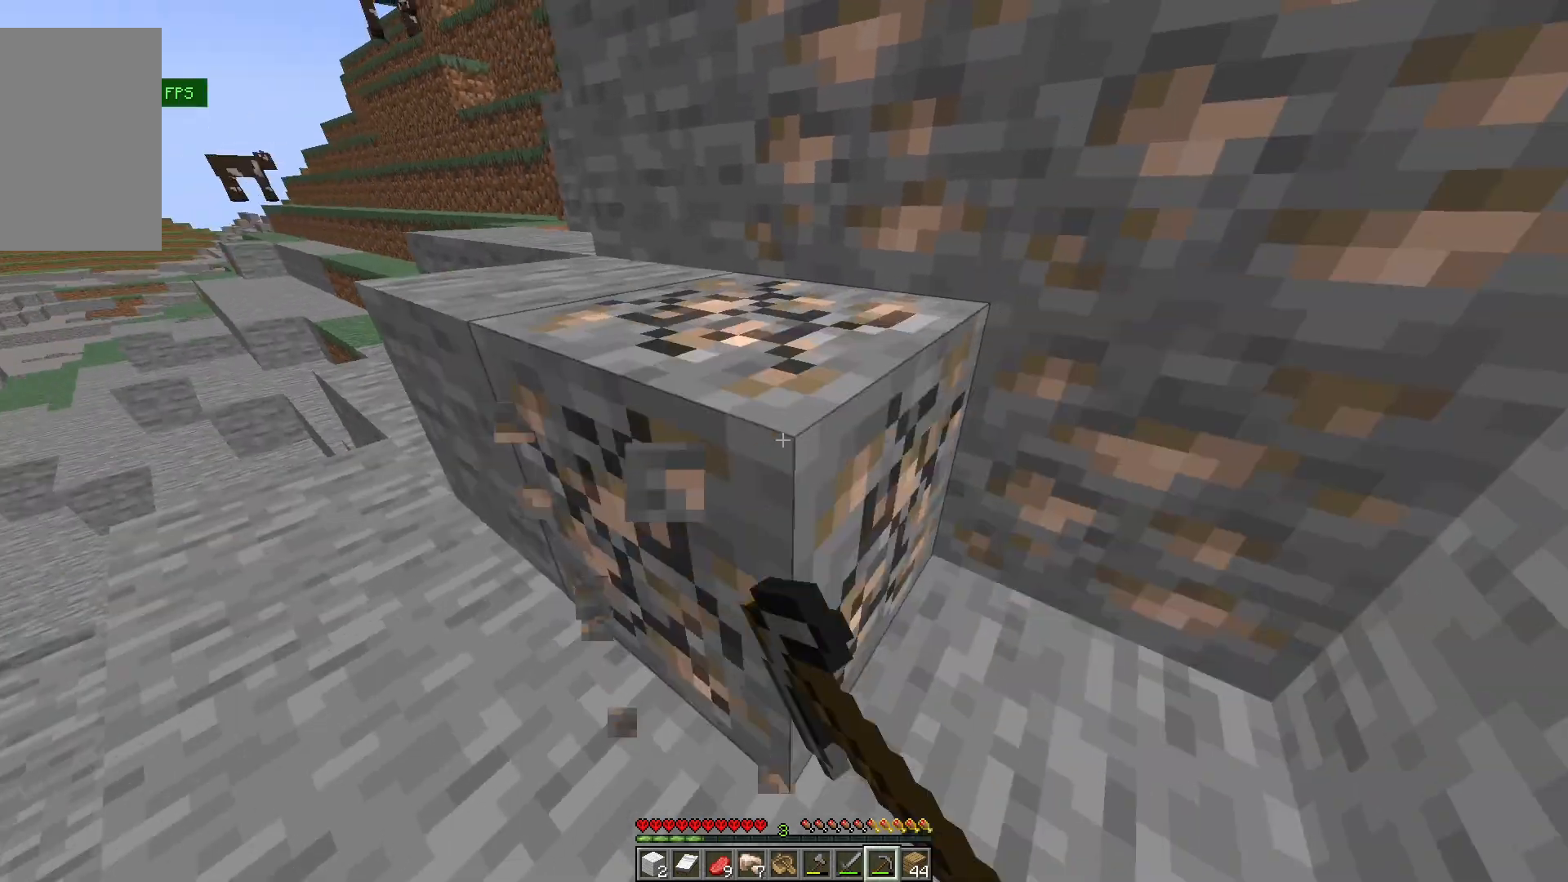
{"keys": ["w"], "mouse": ["left"], "events": [[133, "w", "up"], [500, "w", "down"]]}
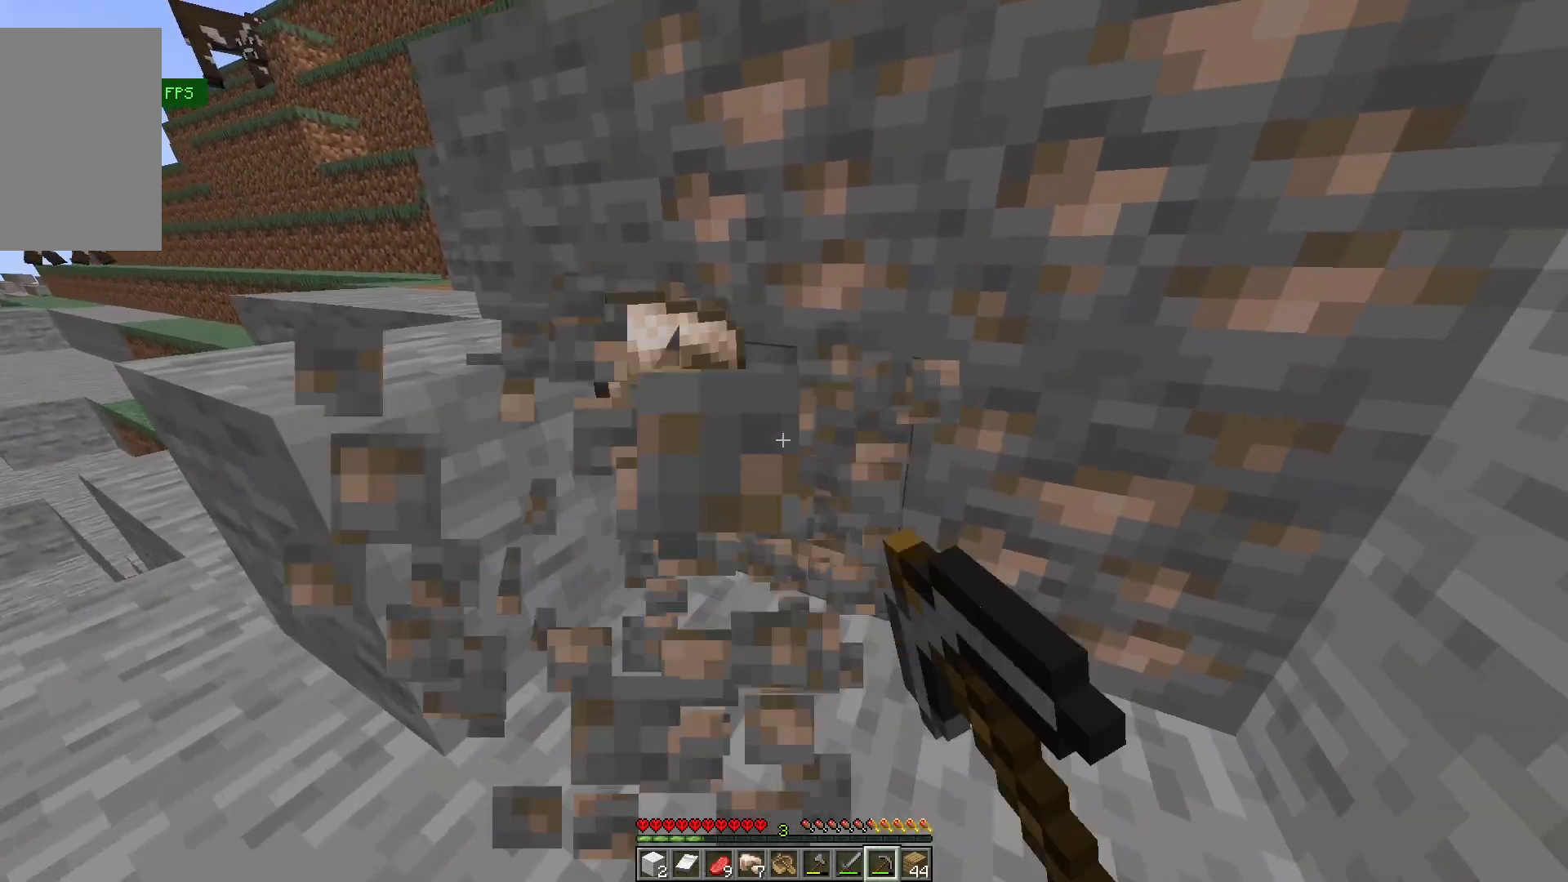
{"keys": [], "mouse": ["left"], "events": [[467, "w", "up"]]}
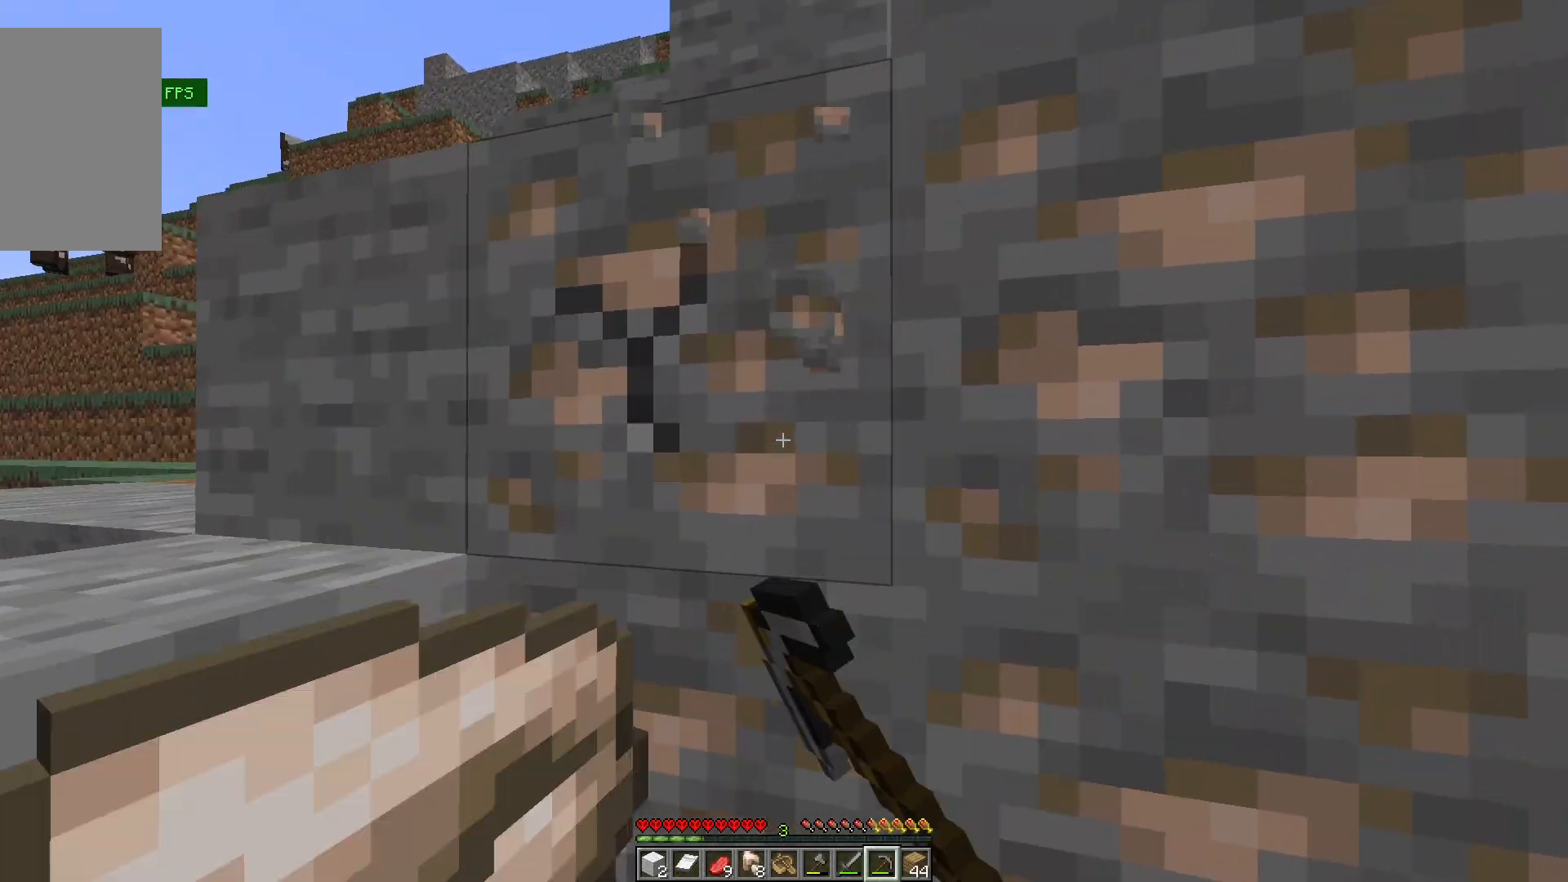
{"keys": ["w"], "mouse": ["left"], "events": [[433, "w", "down"]]}
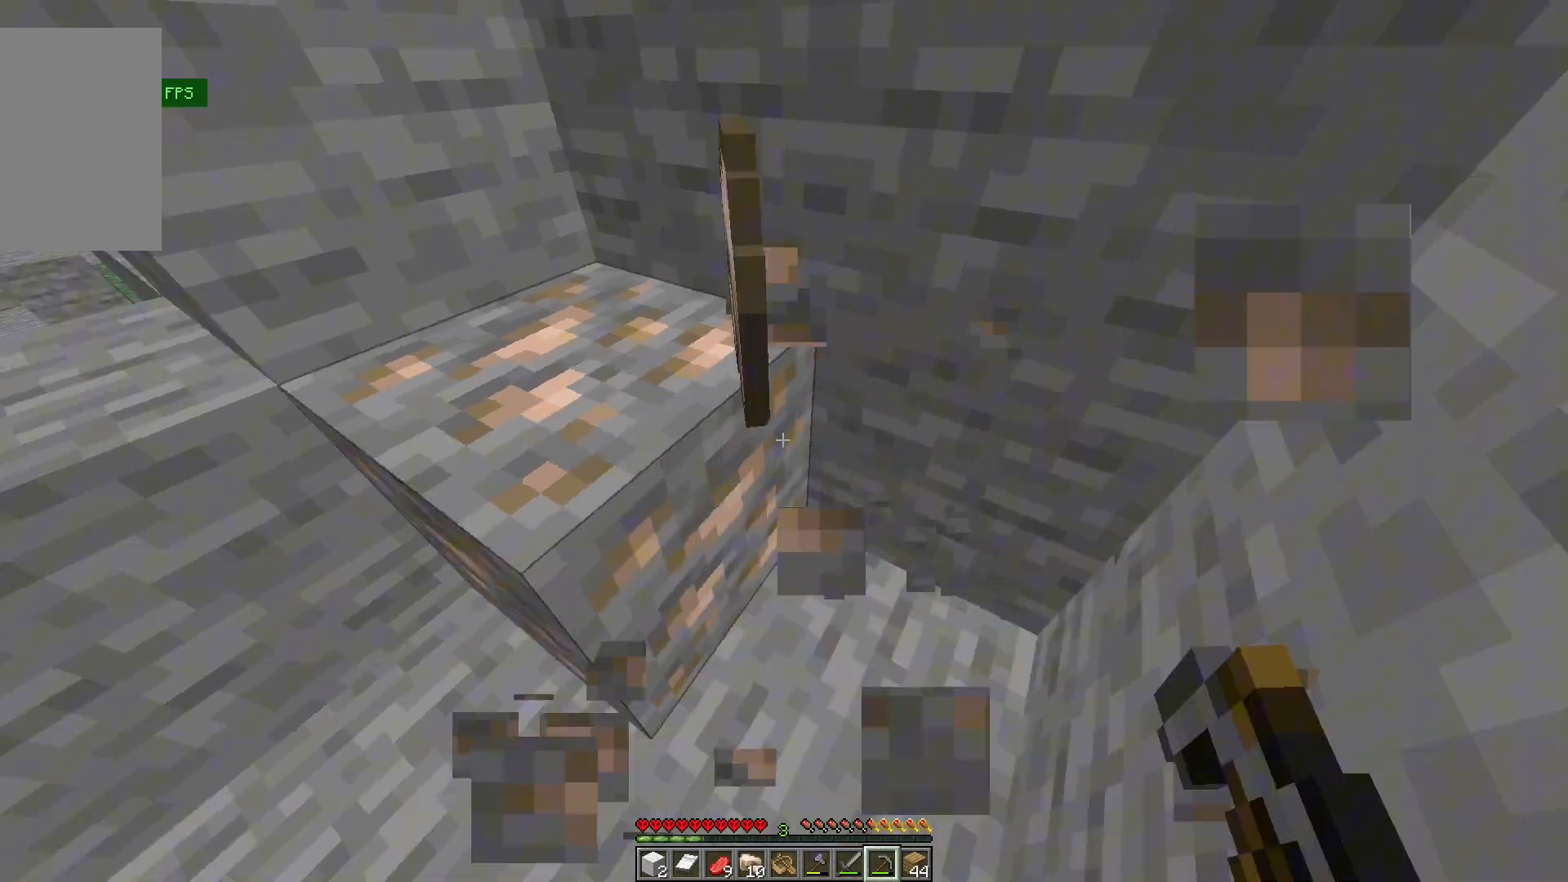
{"keys": [], "mouse": ["left"], "events": [[33, "d", "down"], [200, "d", "up"], [200, "w", "up"]]}
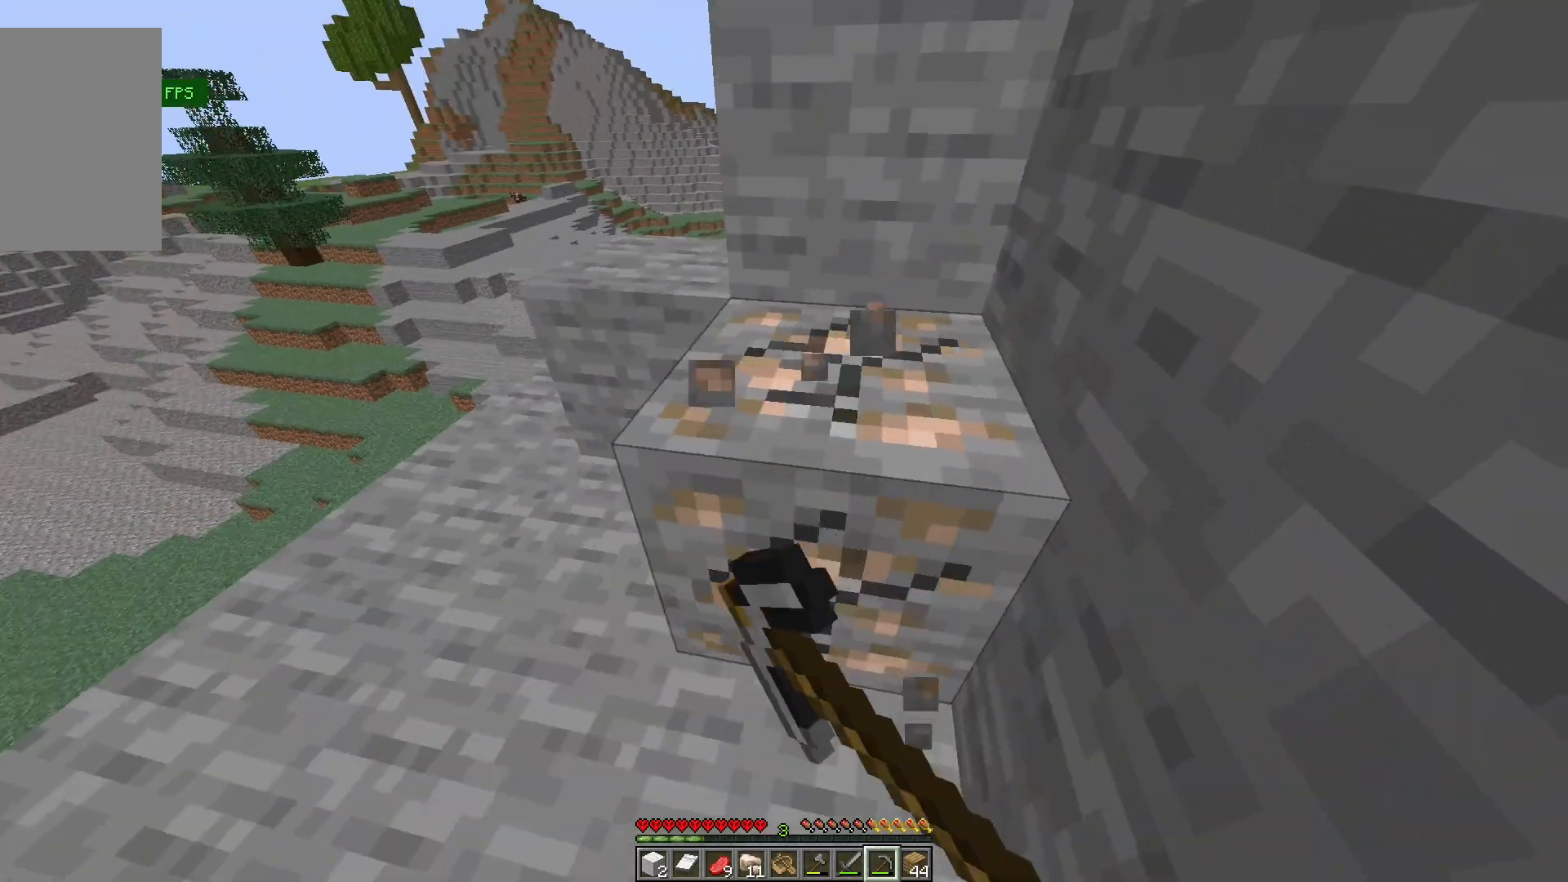
{"keys": [], "mouse": ["left"], "events": []}
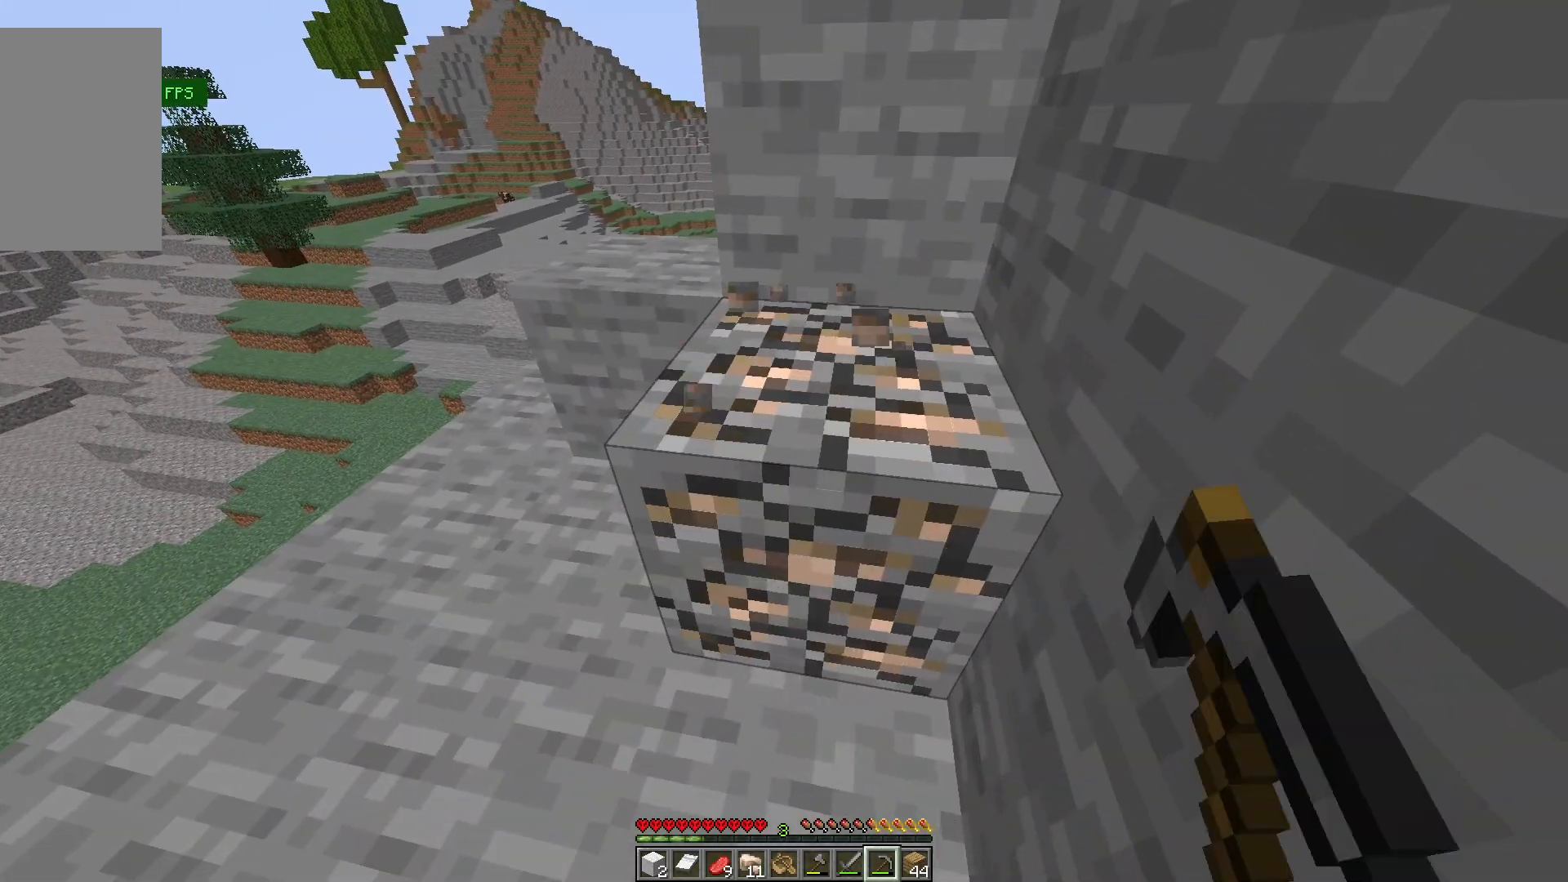
{"keys": ["w"], "mouse": ["left"], "events": [[367, "w", "down"]]}
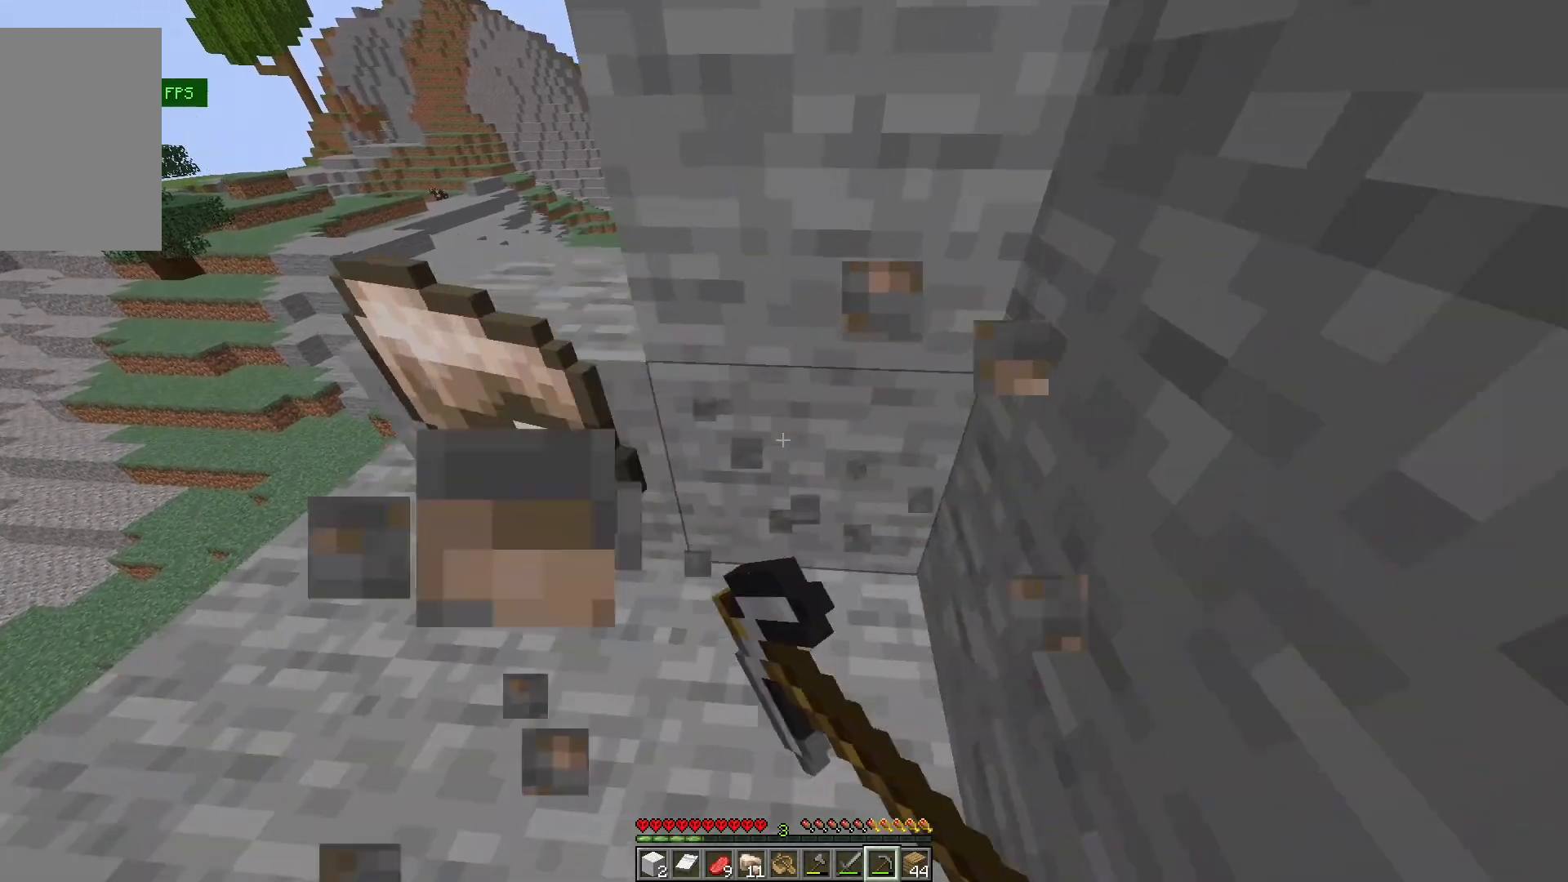
{"keys": ["w"], "mouse": [], "events": [[33, "mouse_left", "up"]]}
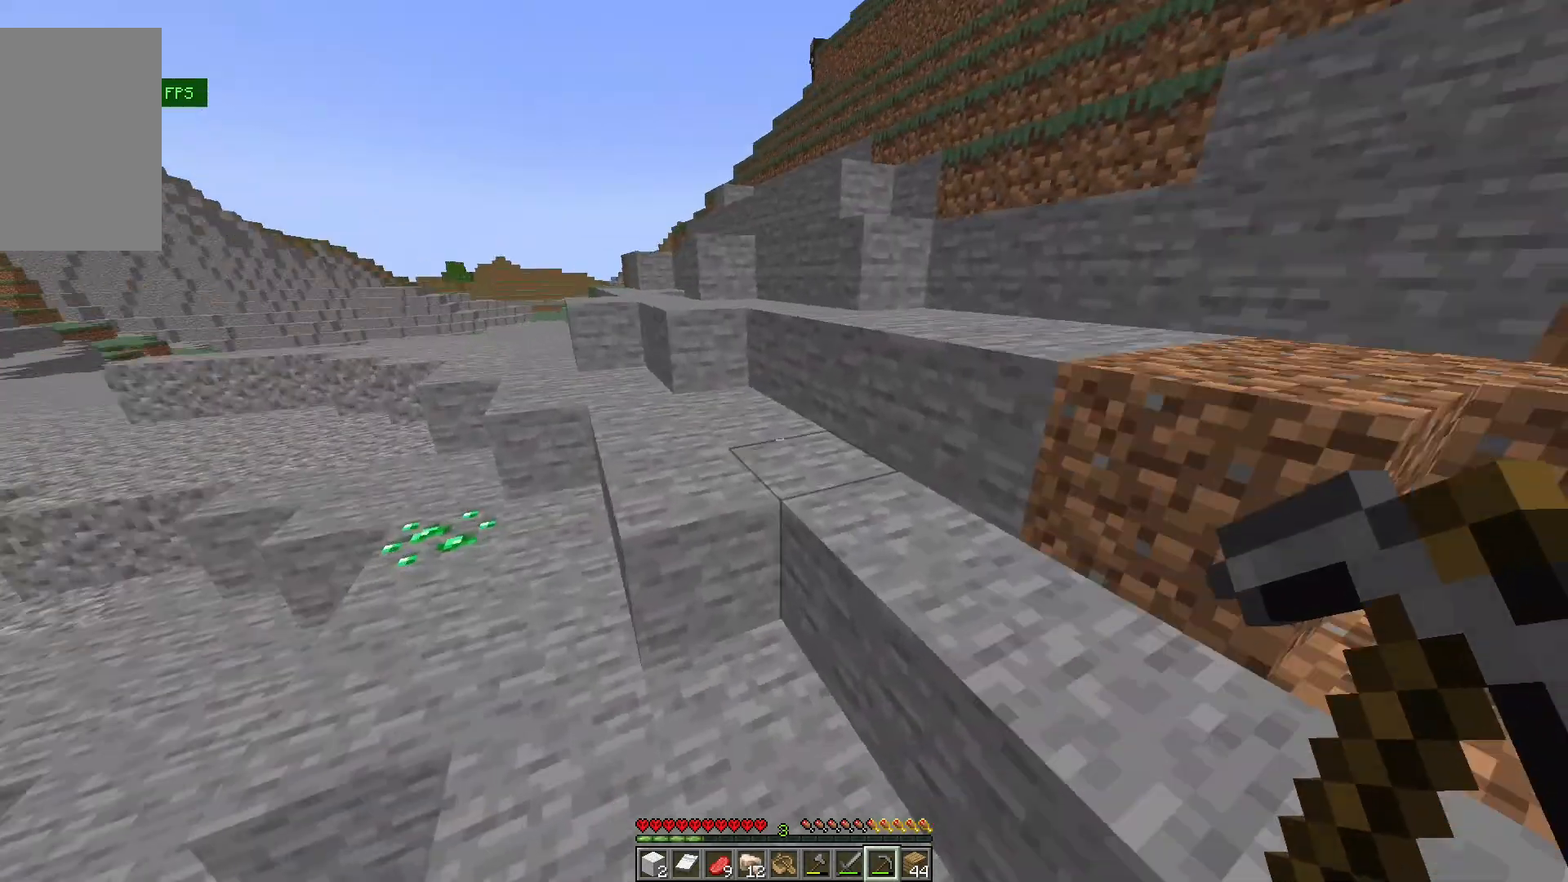
{"keys": [], "mouse": ["left"], "events": [[67, "a", "down"], [233, "a", "up"], [233, "mouse_left", "down"], [267, "w", "up"]]}